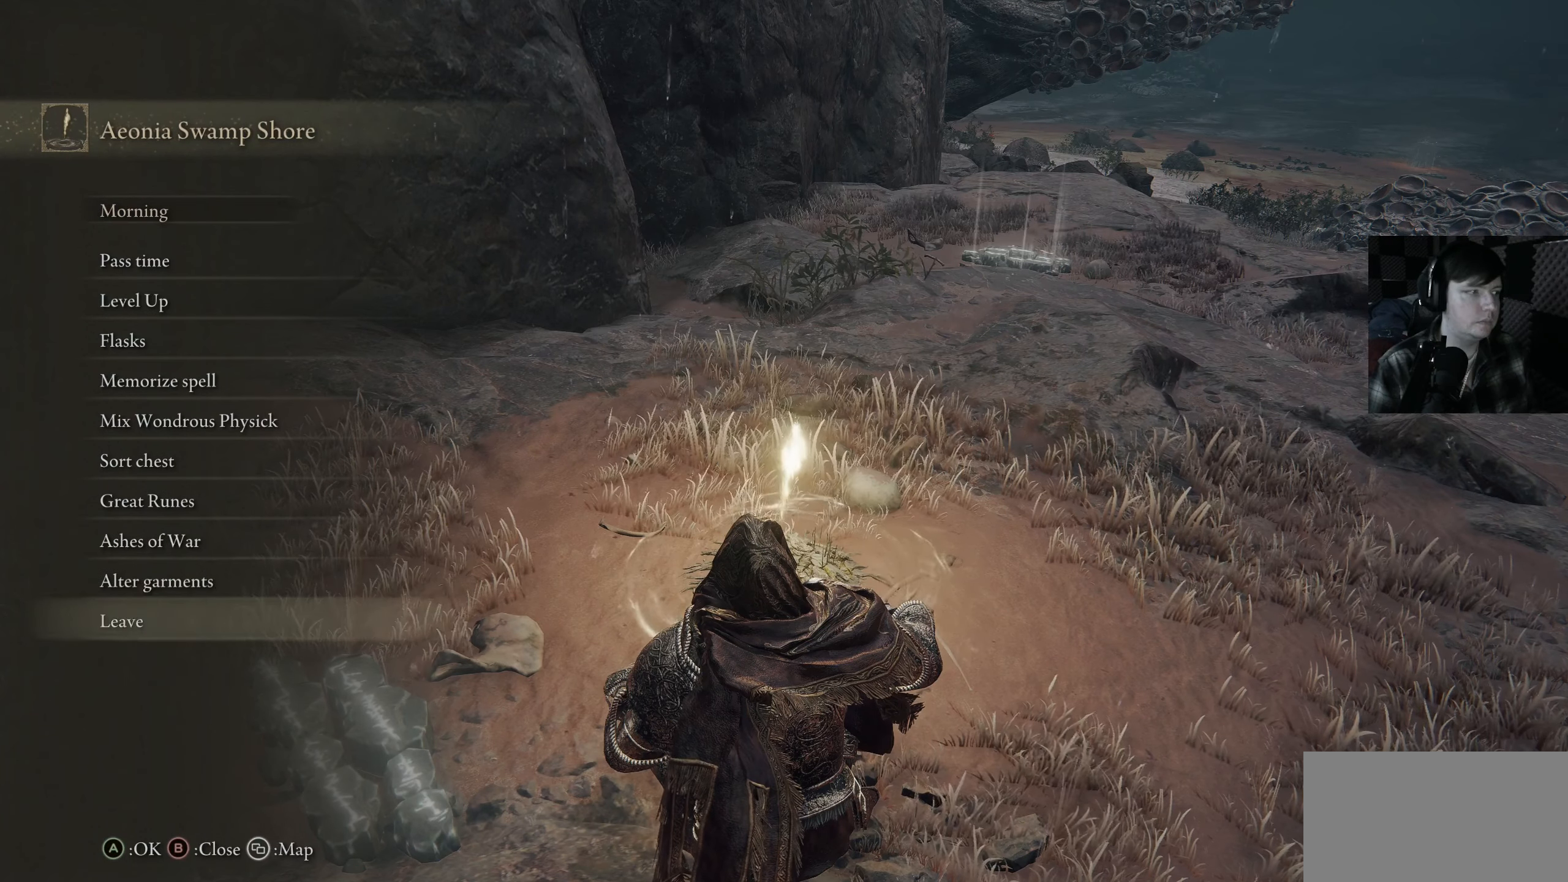
Gameplay with a controller (Xbox layout); each line is a JSON object with the inputs held at the frame after it. "events" lists button and stick changes between this image and that frame as [ms after this image, input, new state], when the widget could be followed in between.
{"buttons": [], "left_stick": "center", "right_stick": "up-right", "events": [[17, "A", "down"], [117, "A", "up"], [384, "right_stick", "up-right"]]}
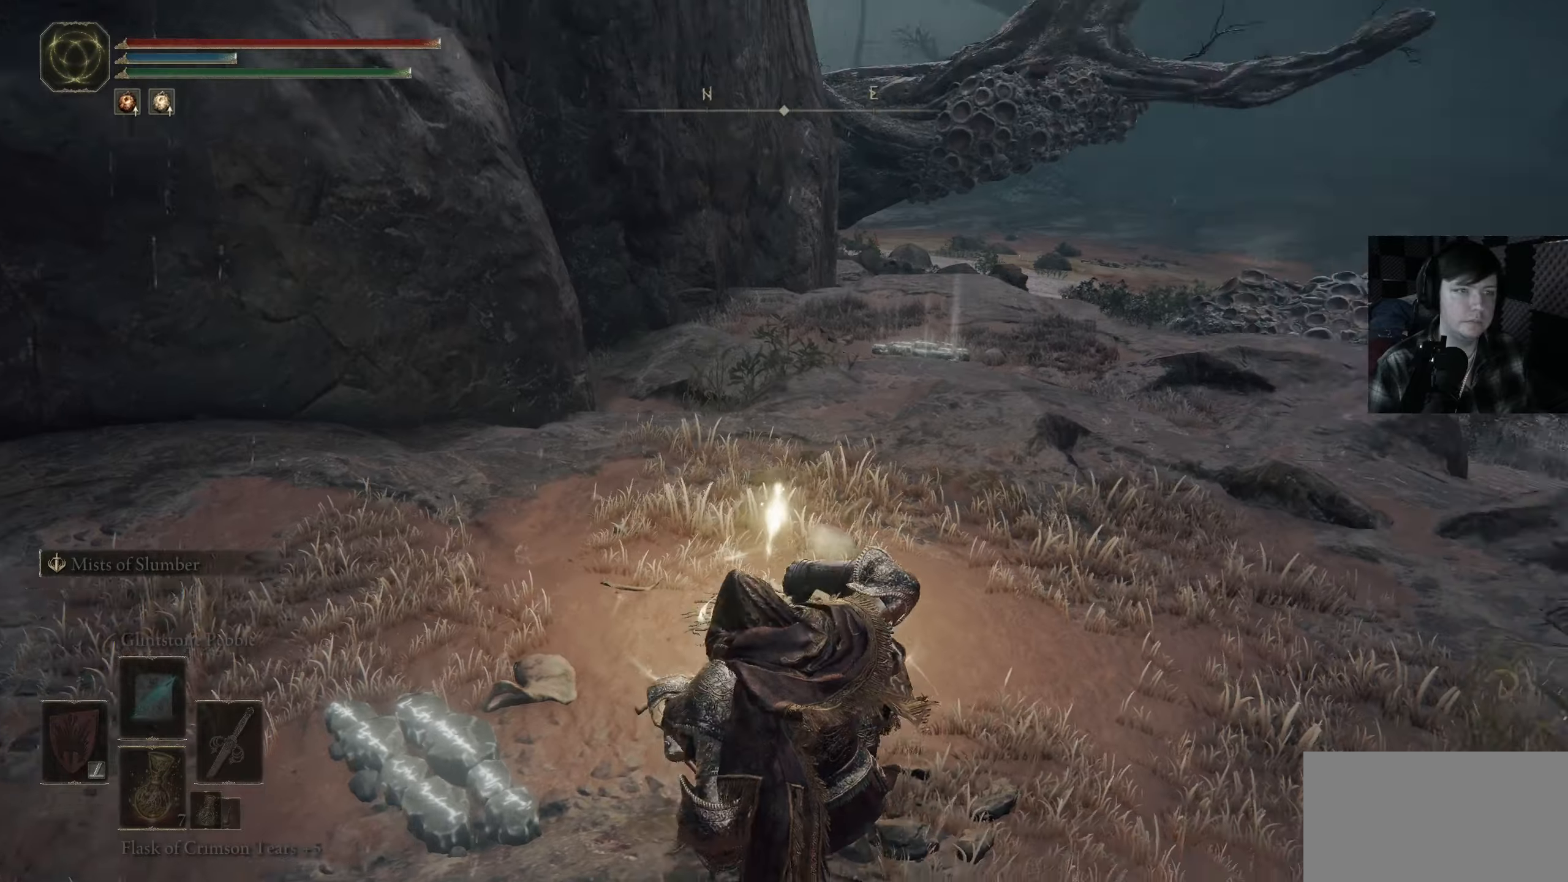
{"buttons": [], "left_stick": "center", "right_stick": "center", "events": [[50, "right_stick", "right"], [250, "right_stick", "center"]]}
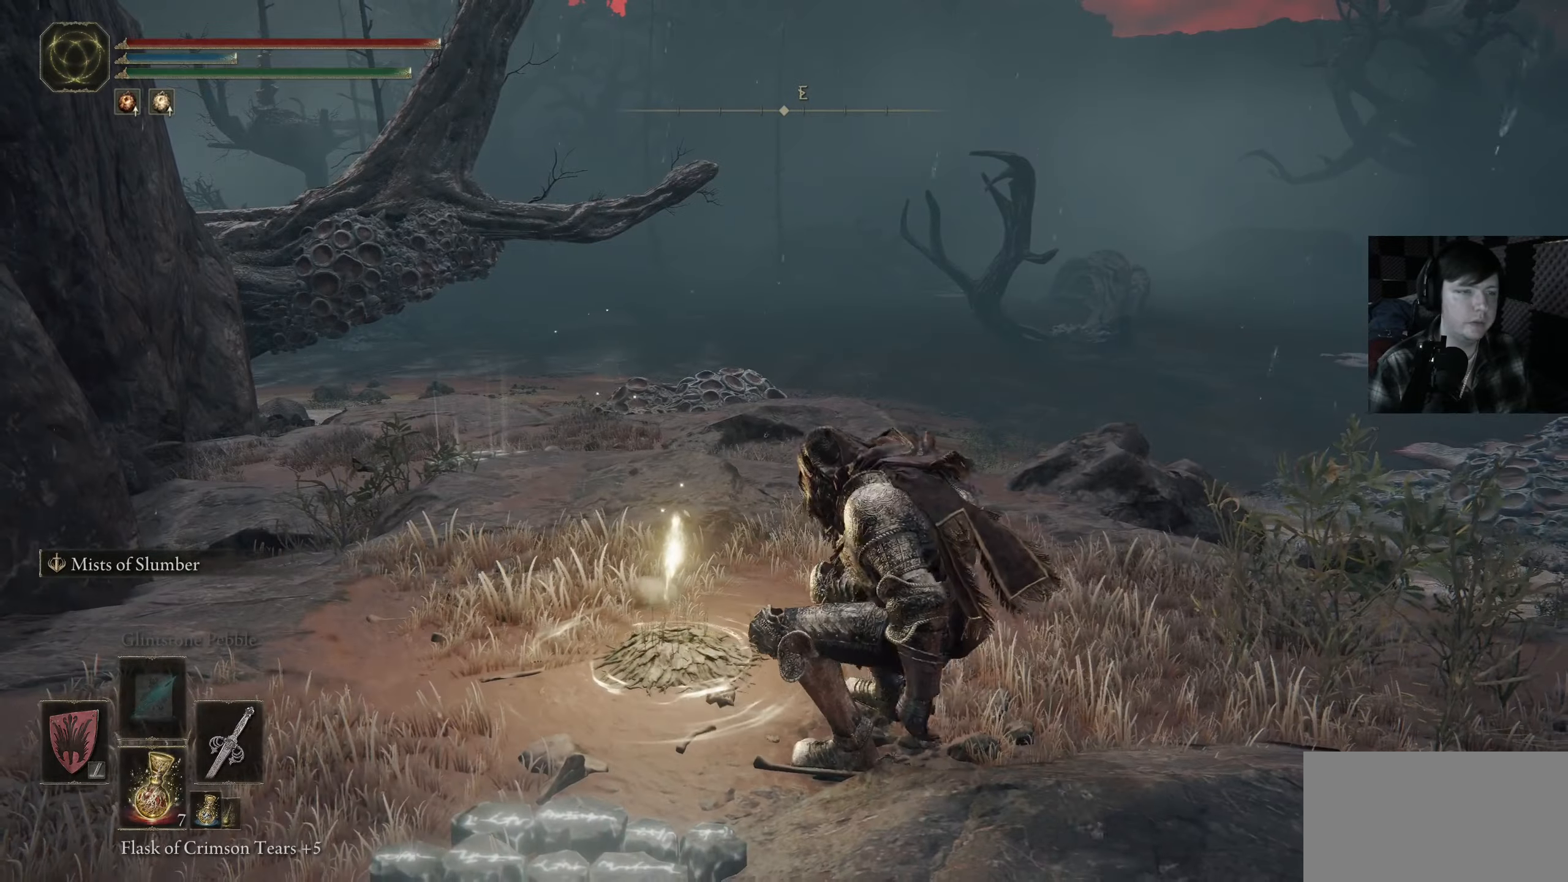
{"buttons": ["Y"], "left_stick": "center", "right_stick": "center", "events": [[117, "Y", "down"]]}
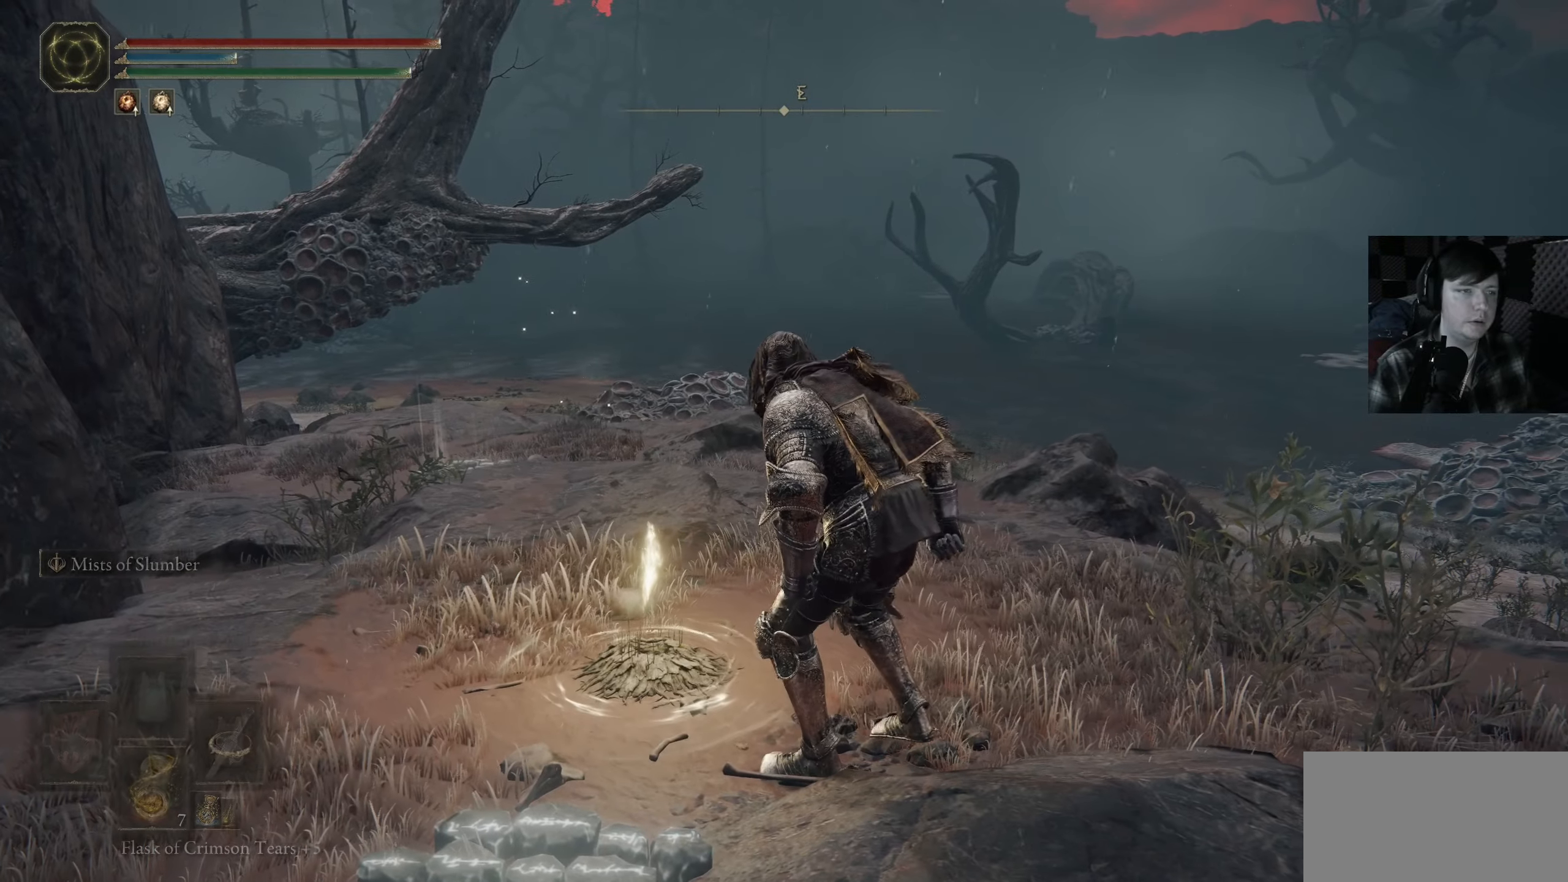
{"buttons": [], "left_stick": "center", "right_stick": "center", "events": [[334, "DPAD_RIGHT", "down"], [434, "DPAD_RIGHT", "up"], [500, "Y", "up"]]}
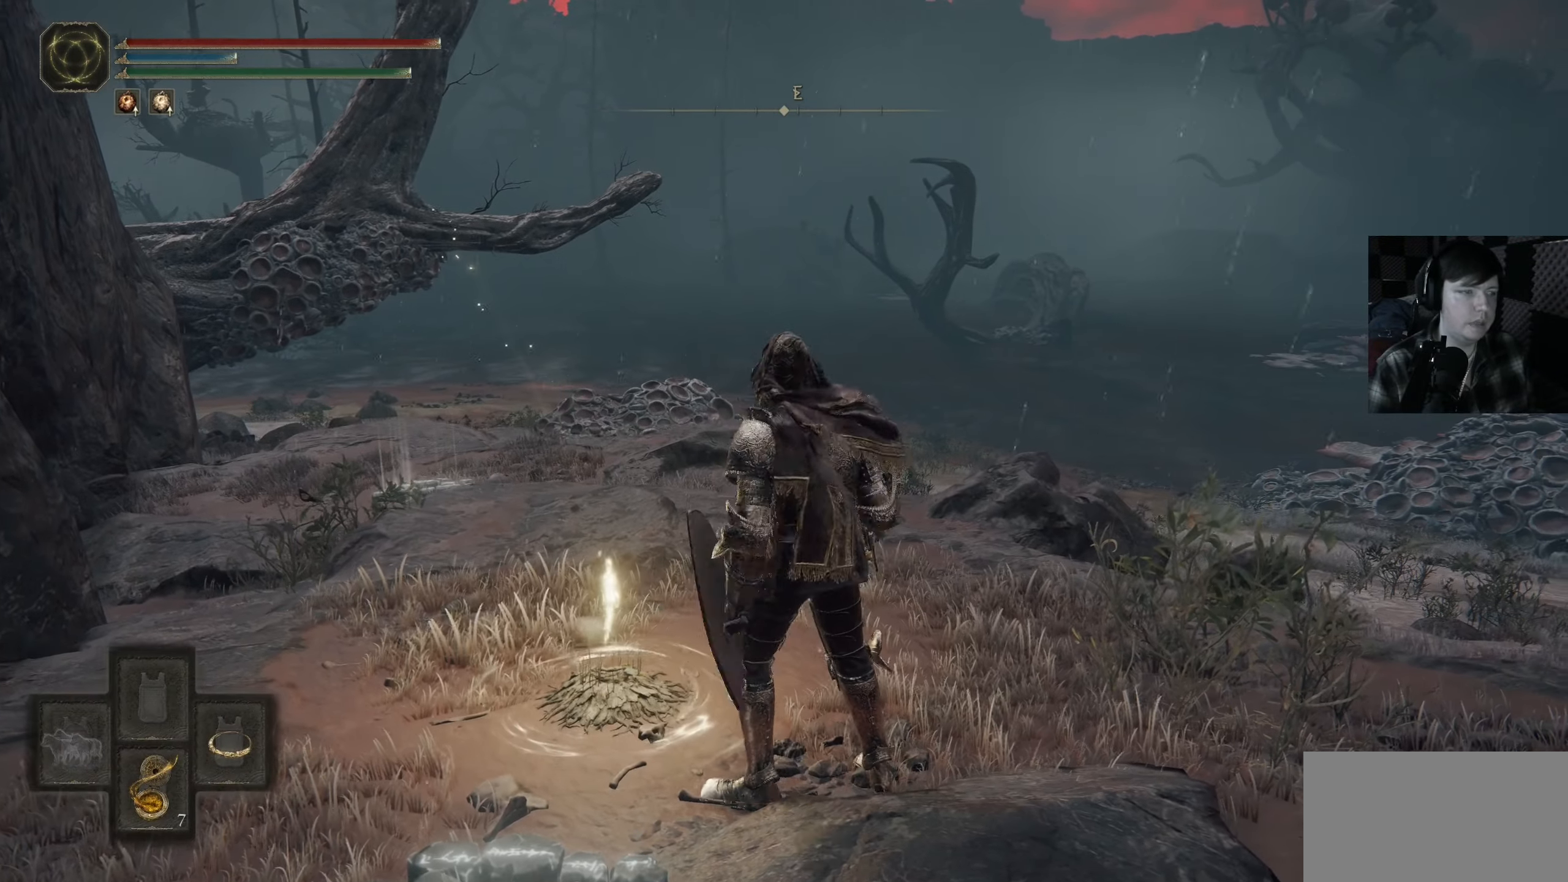
{"buttons": [], "left_stick": "center", "right_stick": "right", "events": [[300, "right_stick", "right"]]}
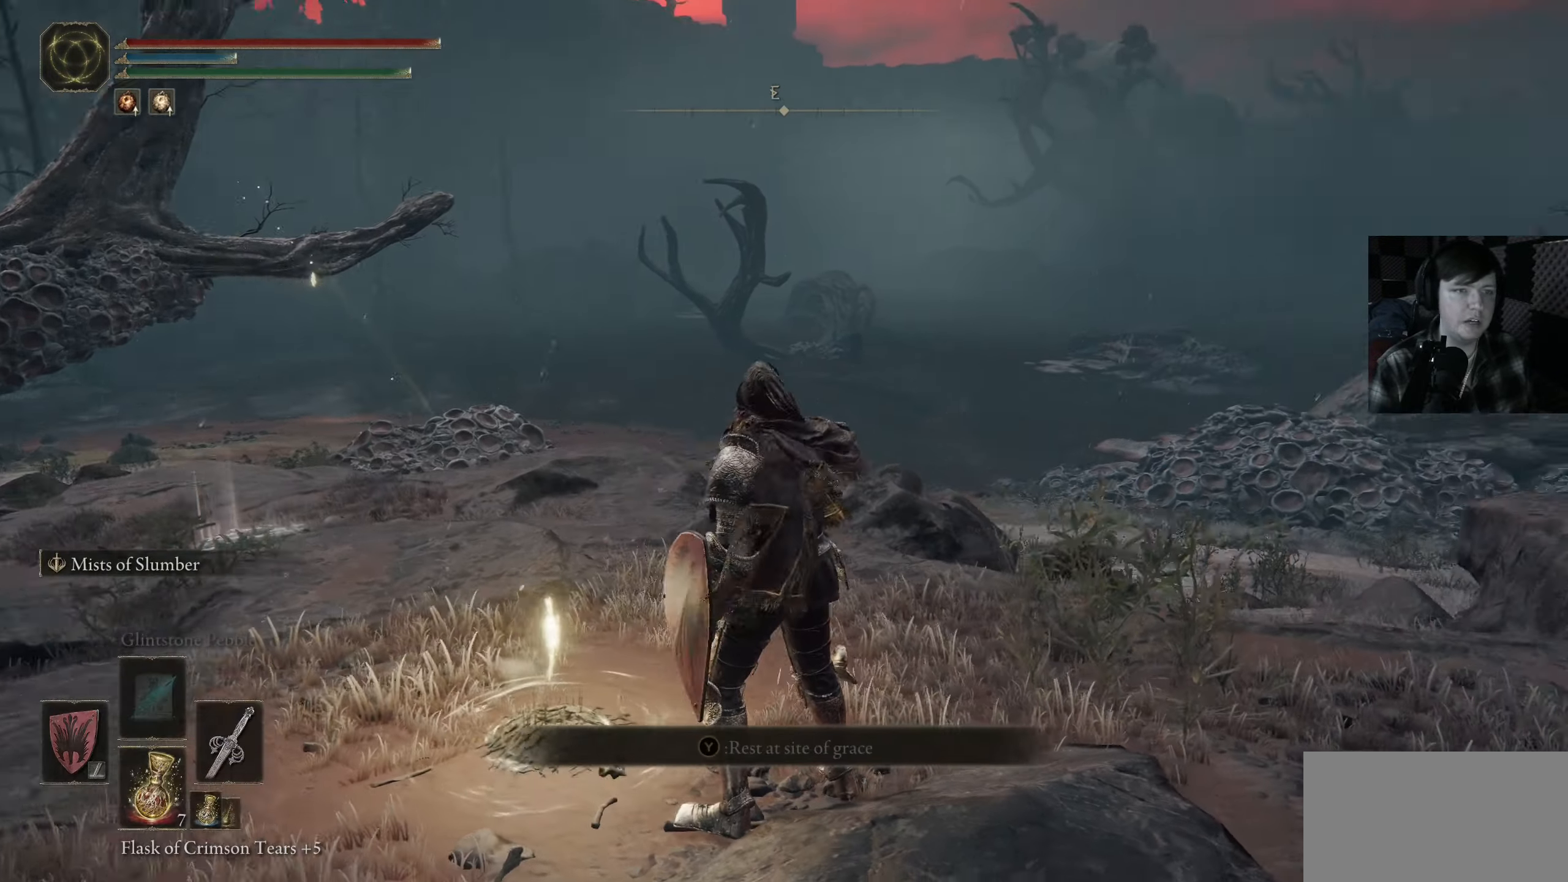
{"buttons": [], "left_stick": "center", "right_stick": "center", "events": [[334, "right_stick", "center"]]}
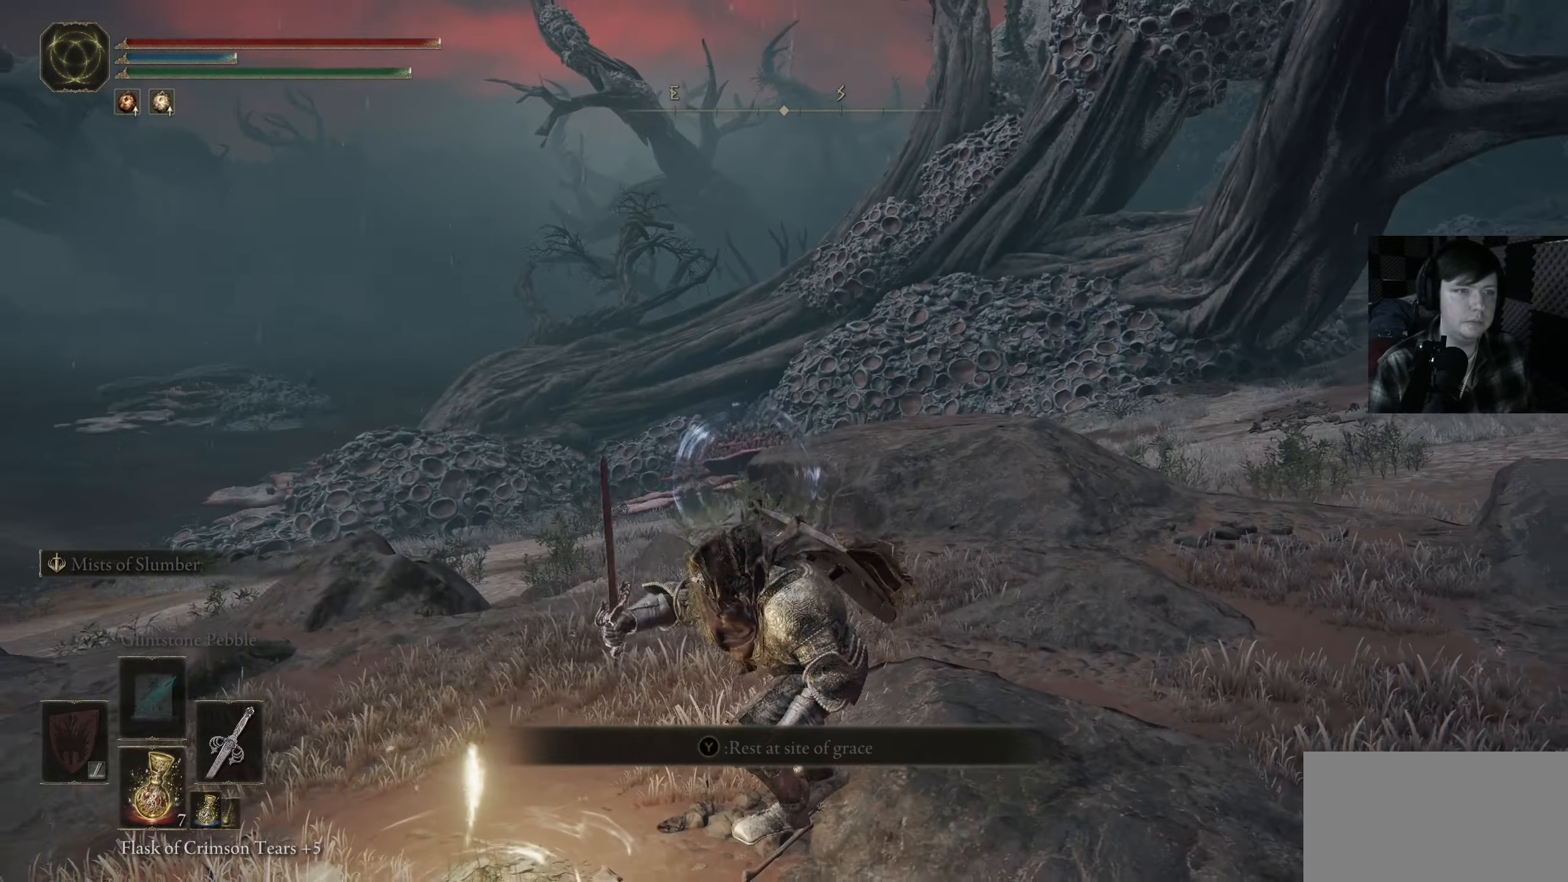
{"buttons": [], "left_stick": "center", "right_stick": "down-left", "events": [[134, "right_stick", "right"], [334, "right_stick", "down-left"]]}
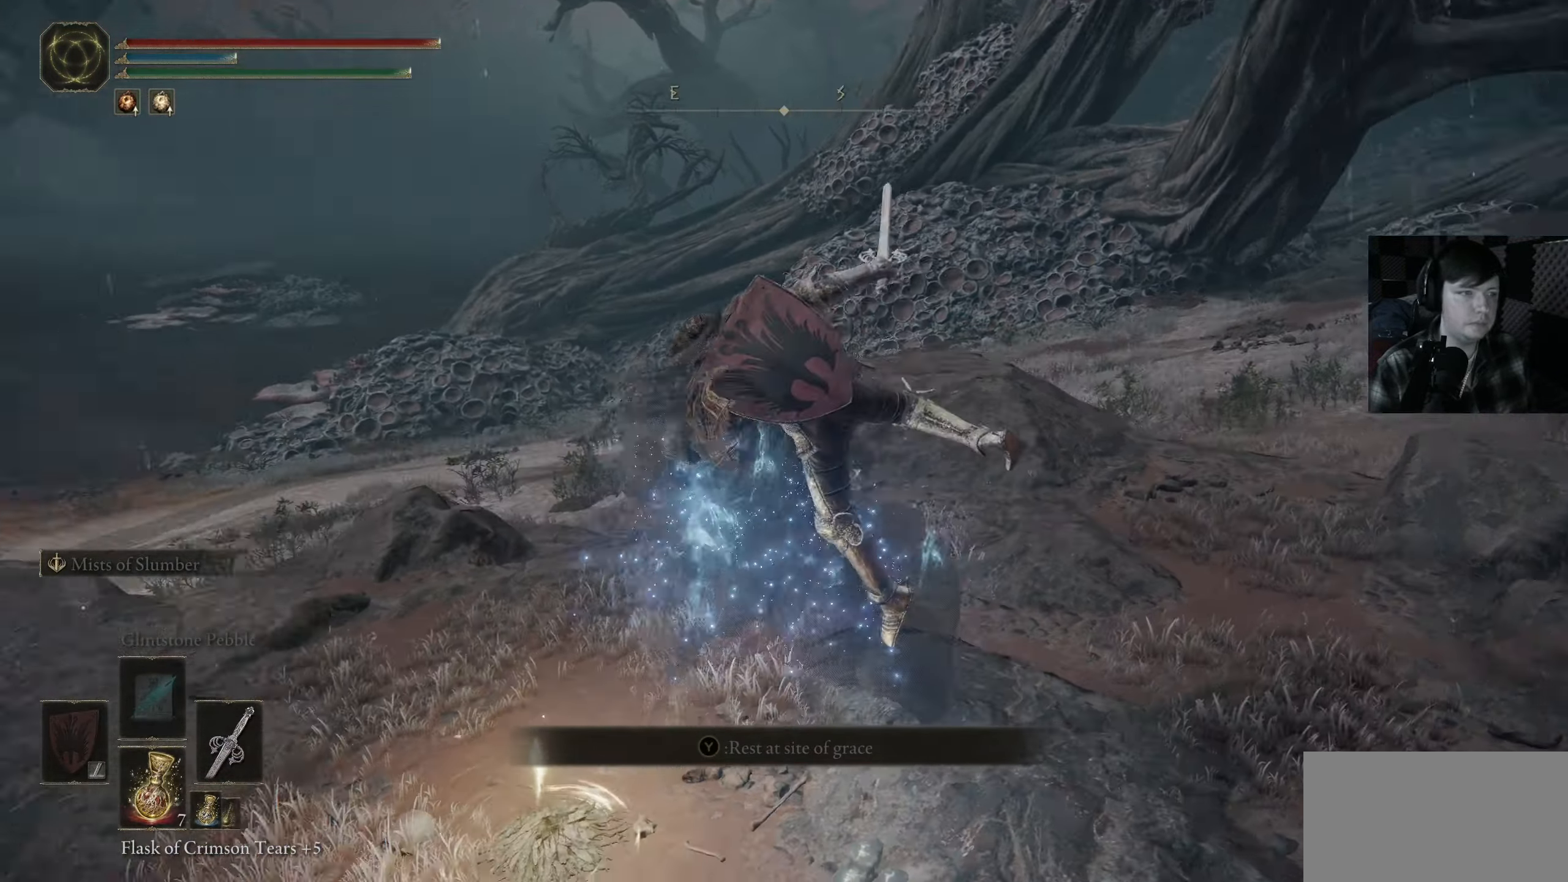
{"buttons": [], "left_stick": "left", "right_stick": "left", "events": [[67, "right_stick", "left"], [167, "left_stick", "left"]]}
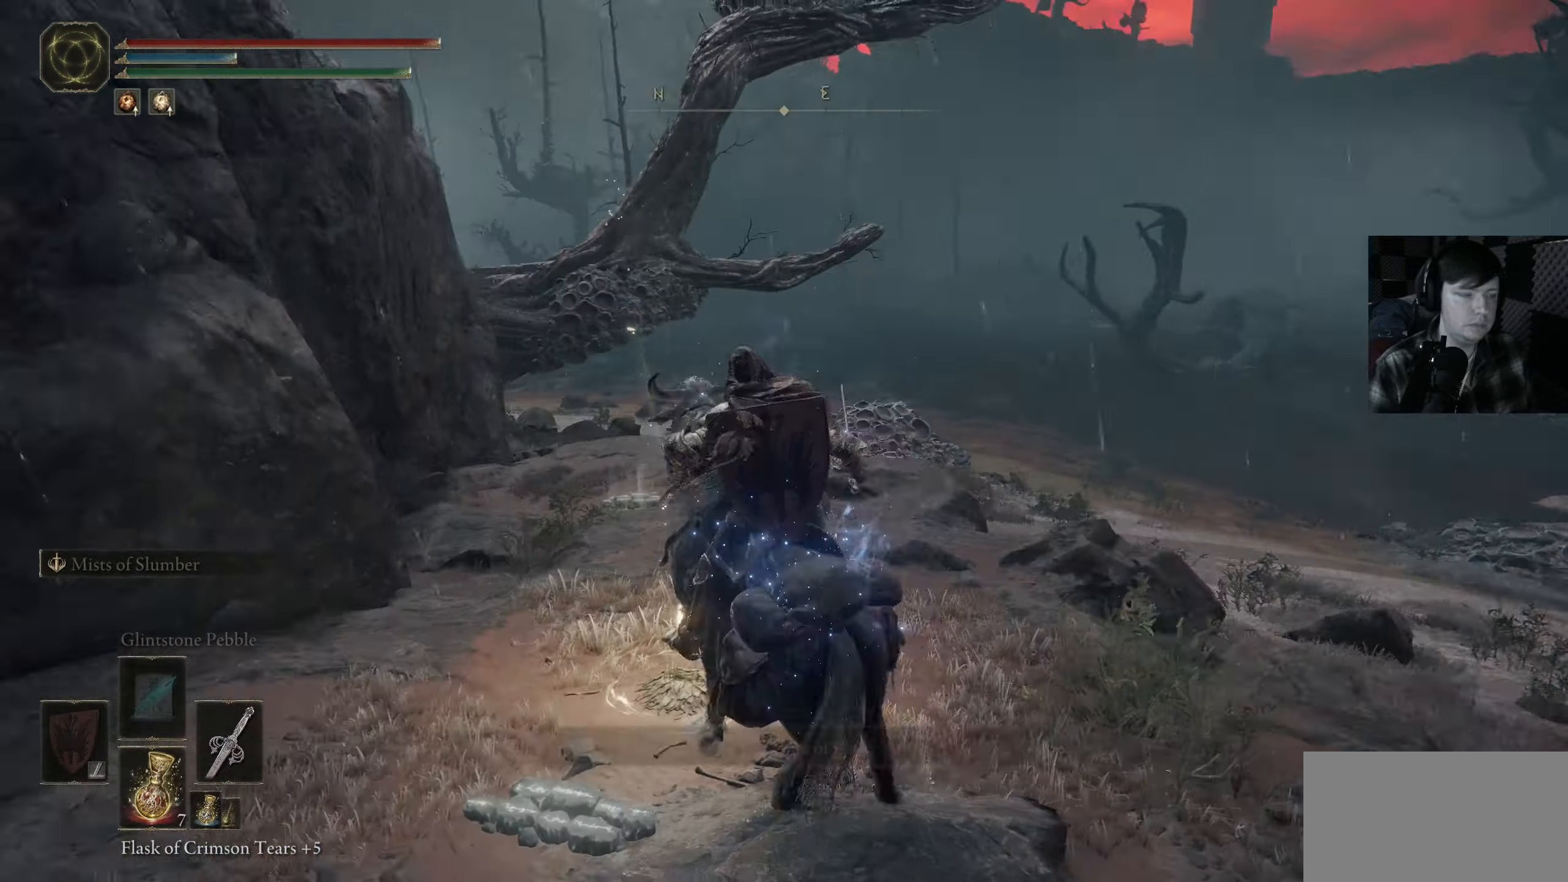
{"buttons": [], "left_stick": "left", "right_stick": "left", "events": [[250, "right_stick", "down-left"], [350, "right_stick", "left"]]}
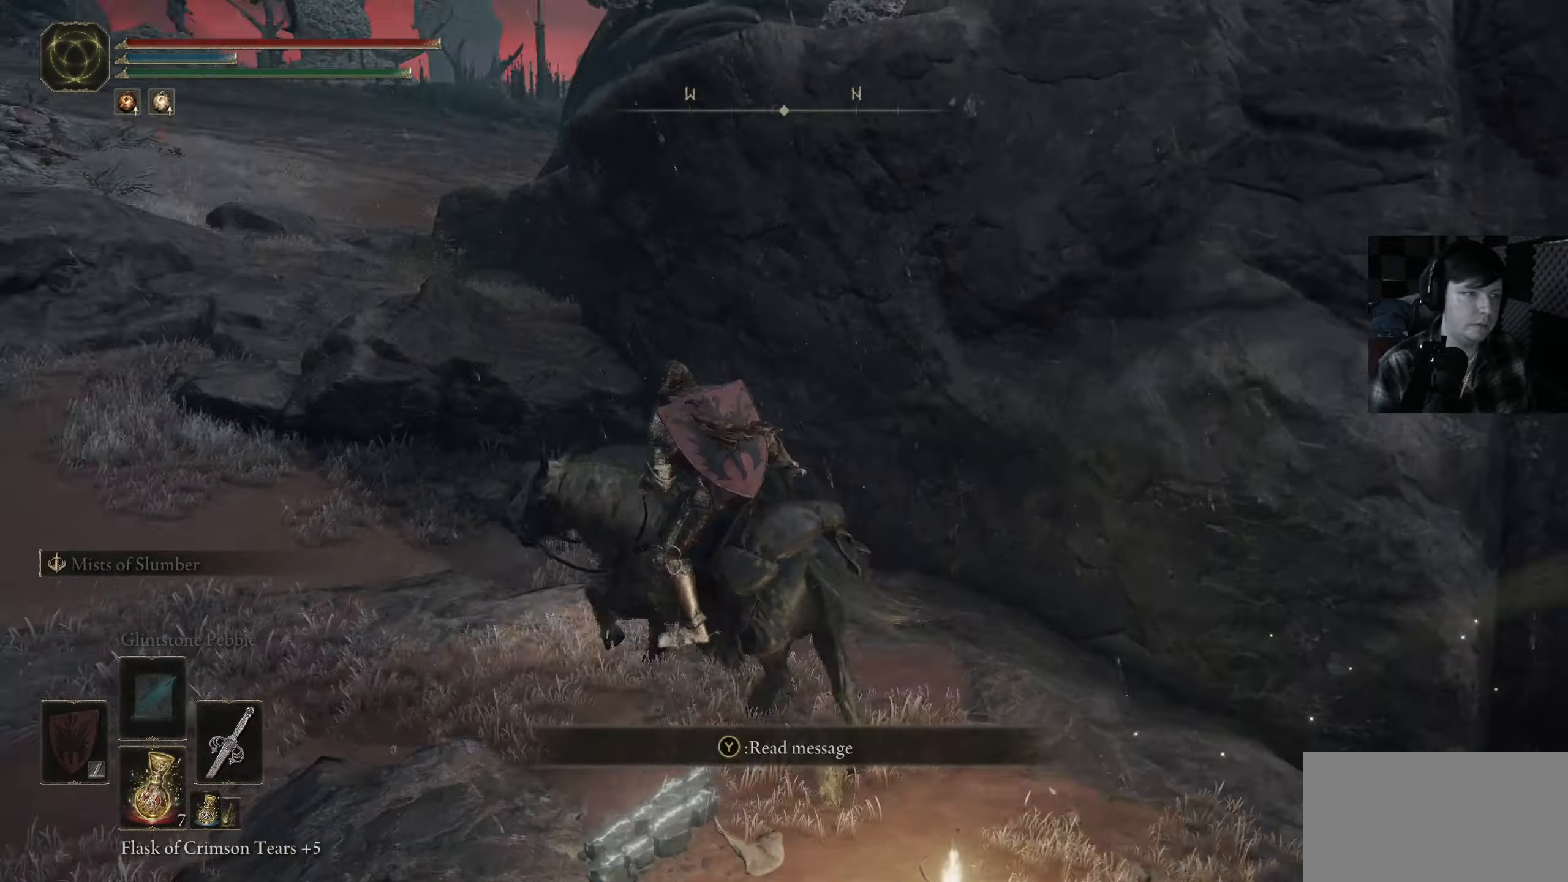
{"buttons": ["A"], "left_stick": "up", "right_stick": "center", "events": [[84, "right_stick", "center"], [200, "A", "down"], [217, "left_stick", "up-left"], [417, "left_stick", "up"]]}
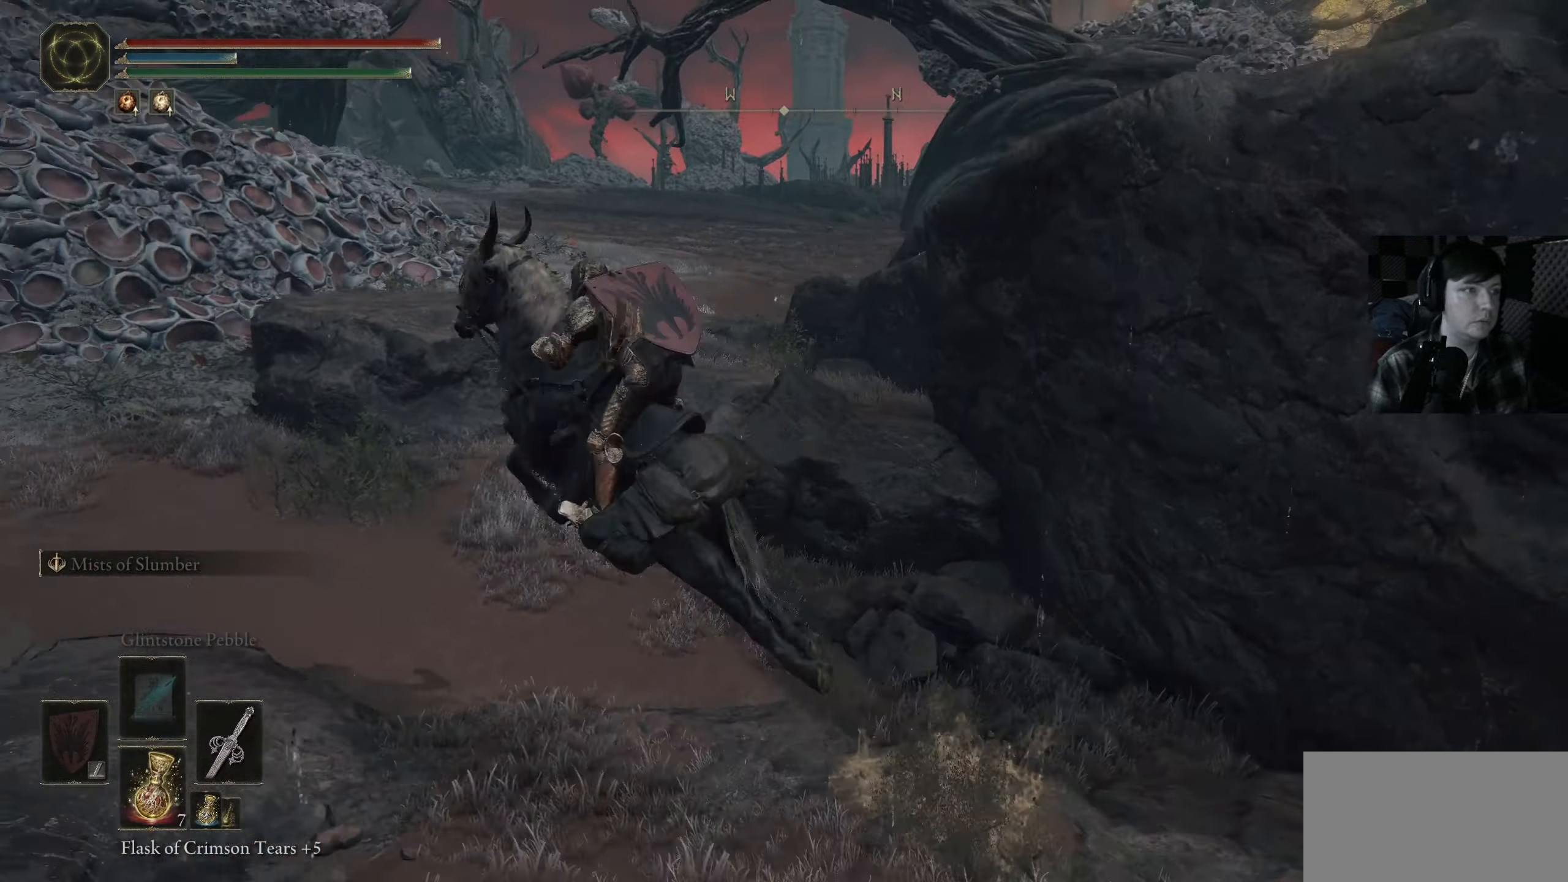
{"buttons": [], "left_stick": "up-right", "right_stick": "center", "events": [[67, "A", "up"], [200, "left_stick", "up-right"], [234, "A", "down"], [384, "A", "up"]]}
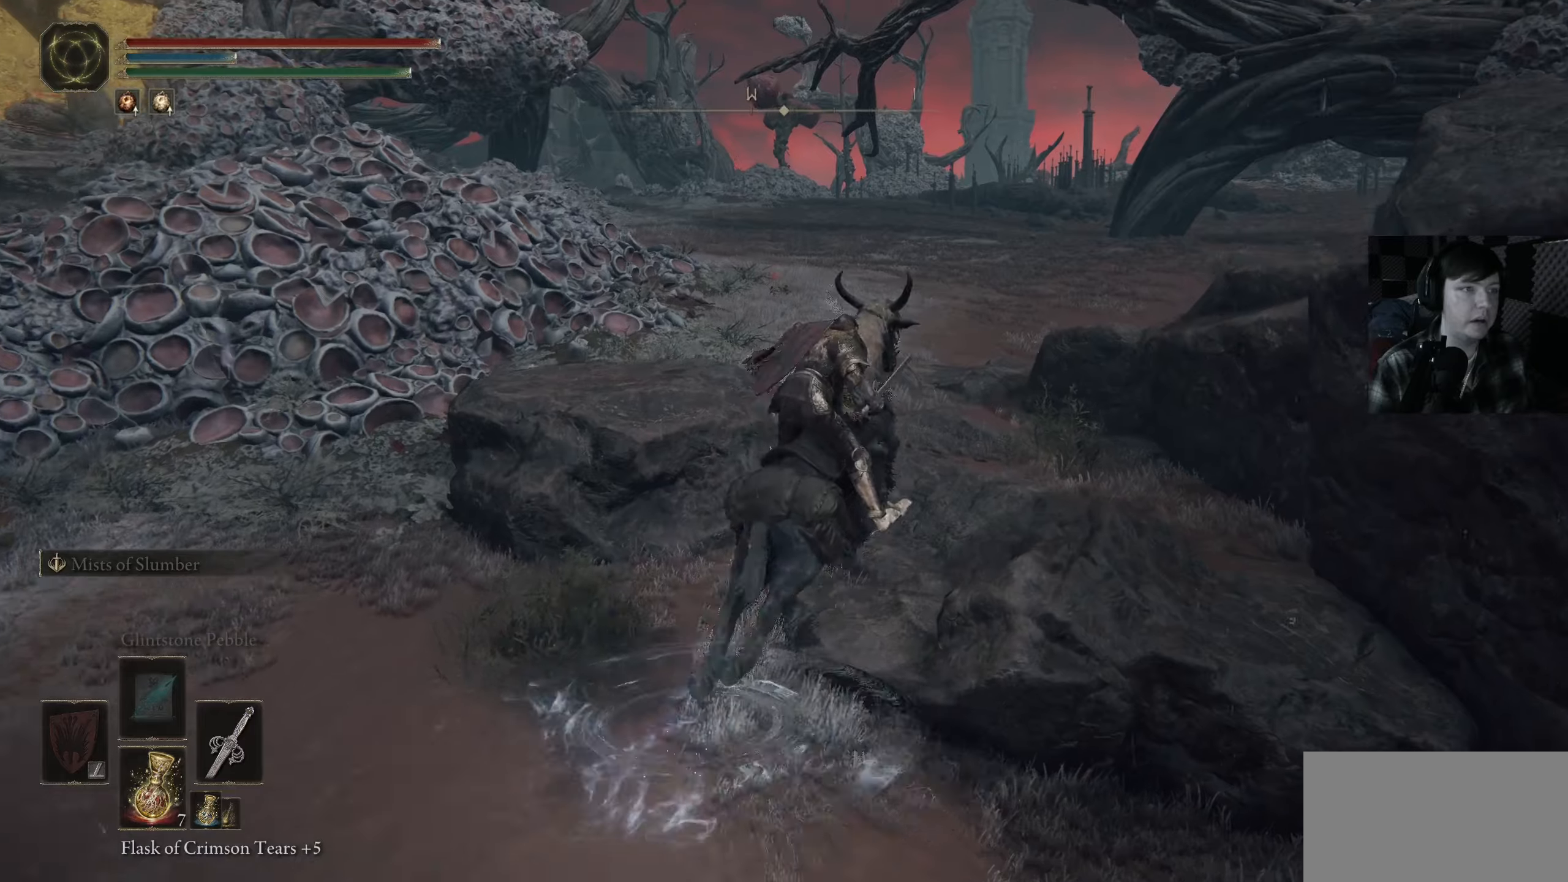
{"buttons": [], "left_stick": "up", "right_stick": "center", "events": [[116, "left_stick", "up"]]}
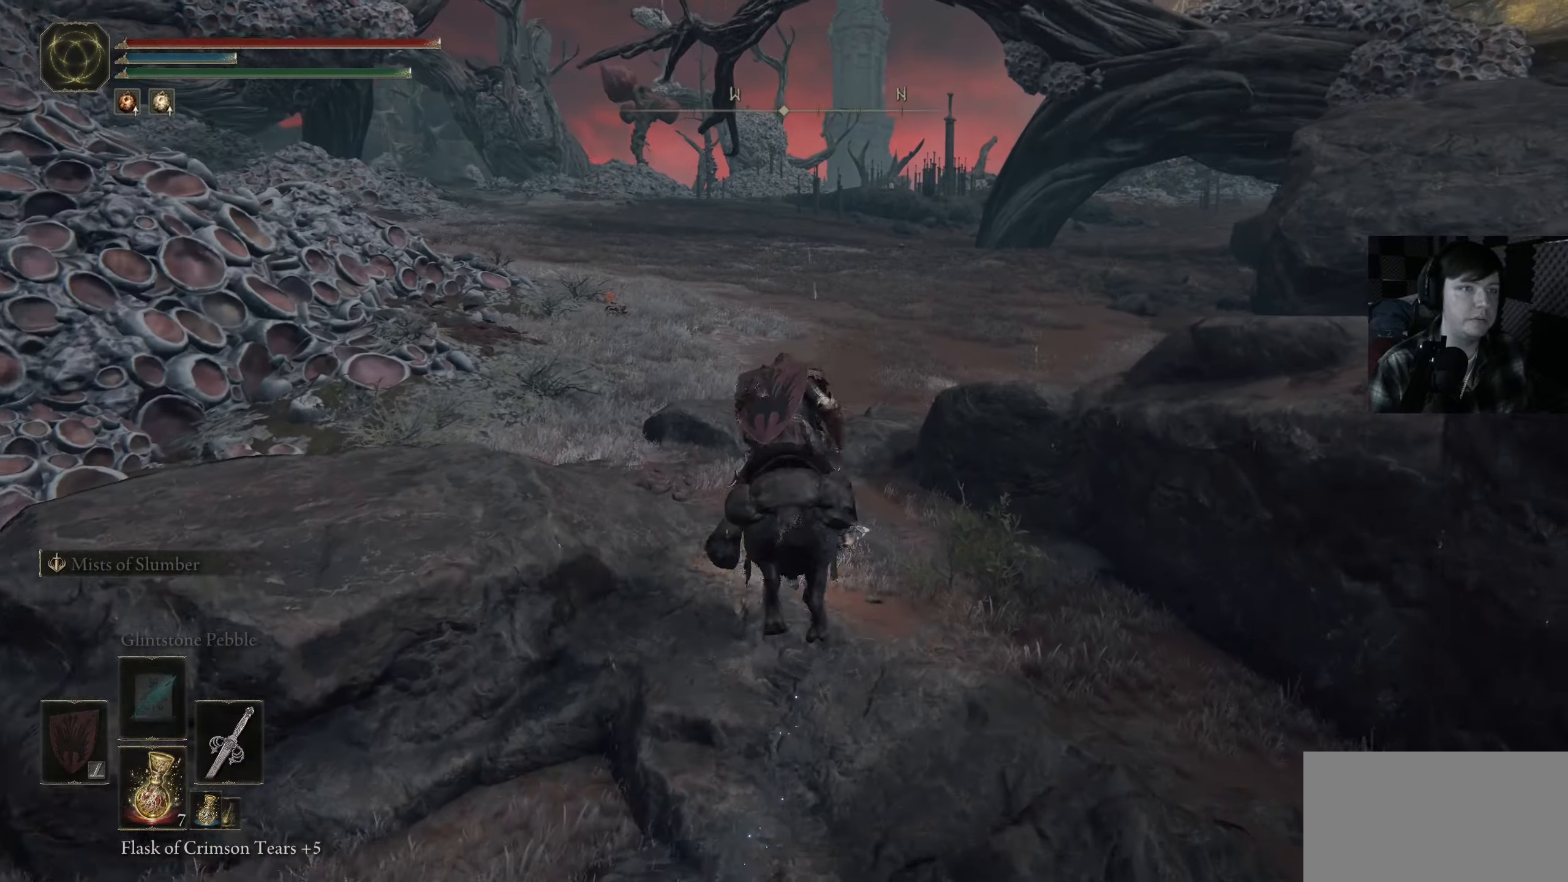
{"buttons": [], "left_stick": "up", "right_stick": "center", "events": []}
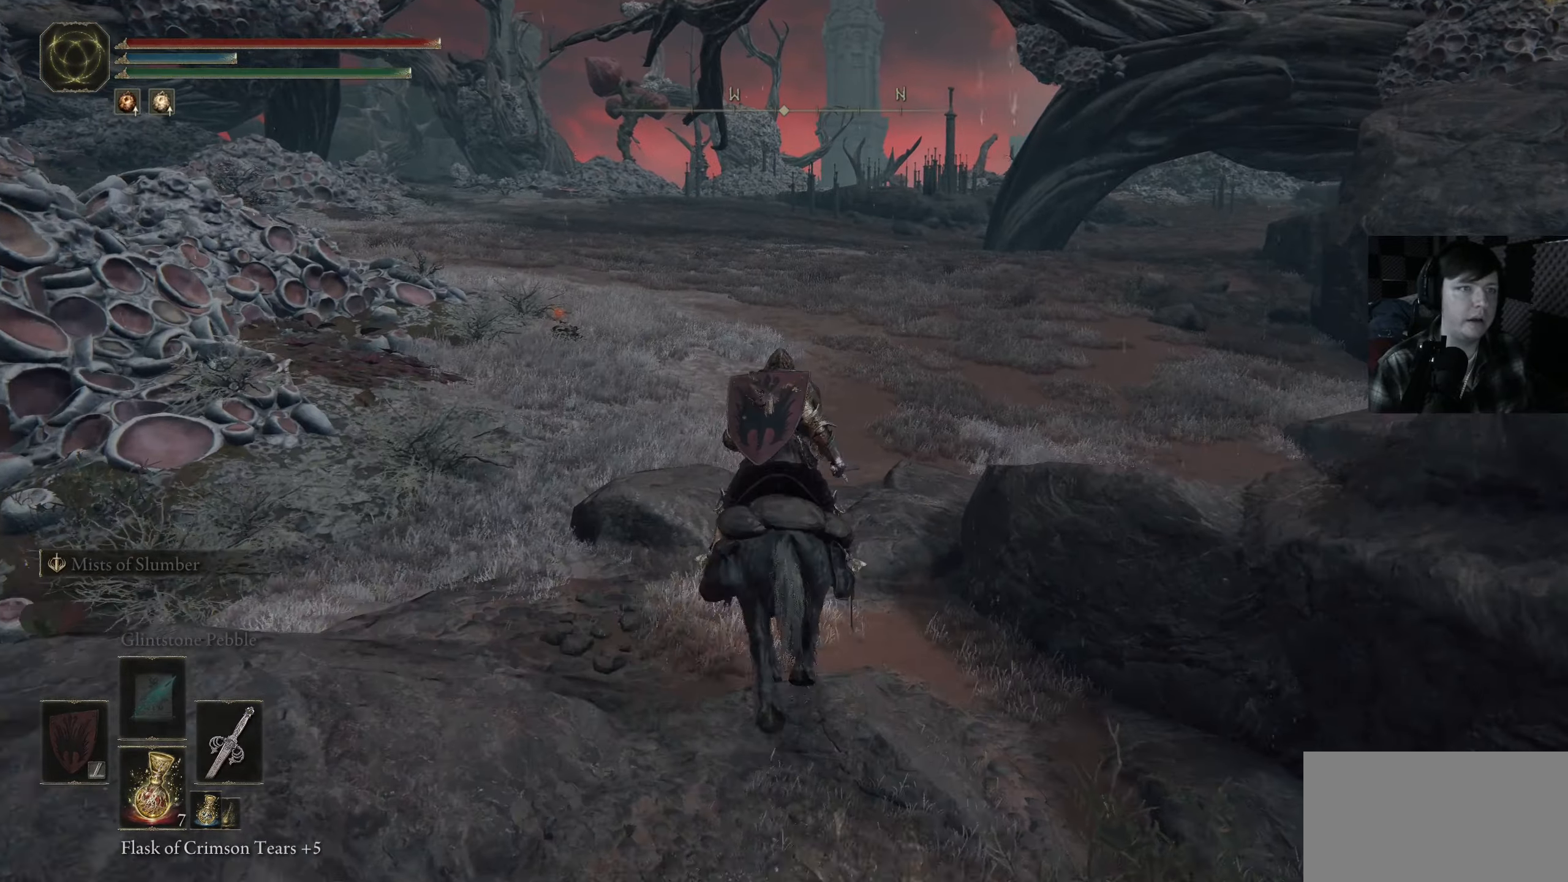
{"buttons": [], "left_stick": "up", "right_stick": "center", "events": [[133, "right_stick", "left"], [316, "right_stick", "center"]]}
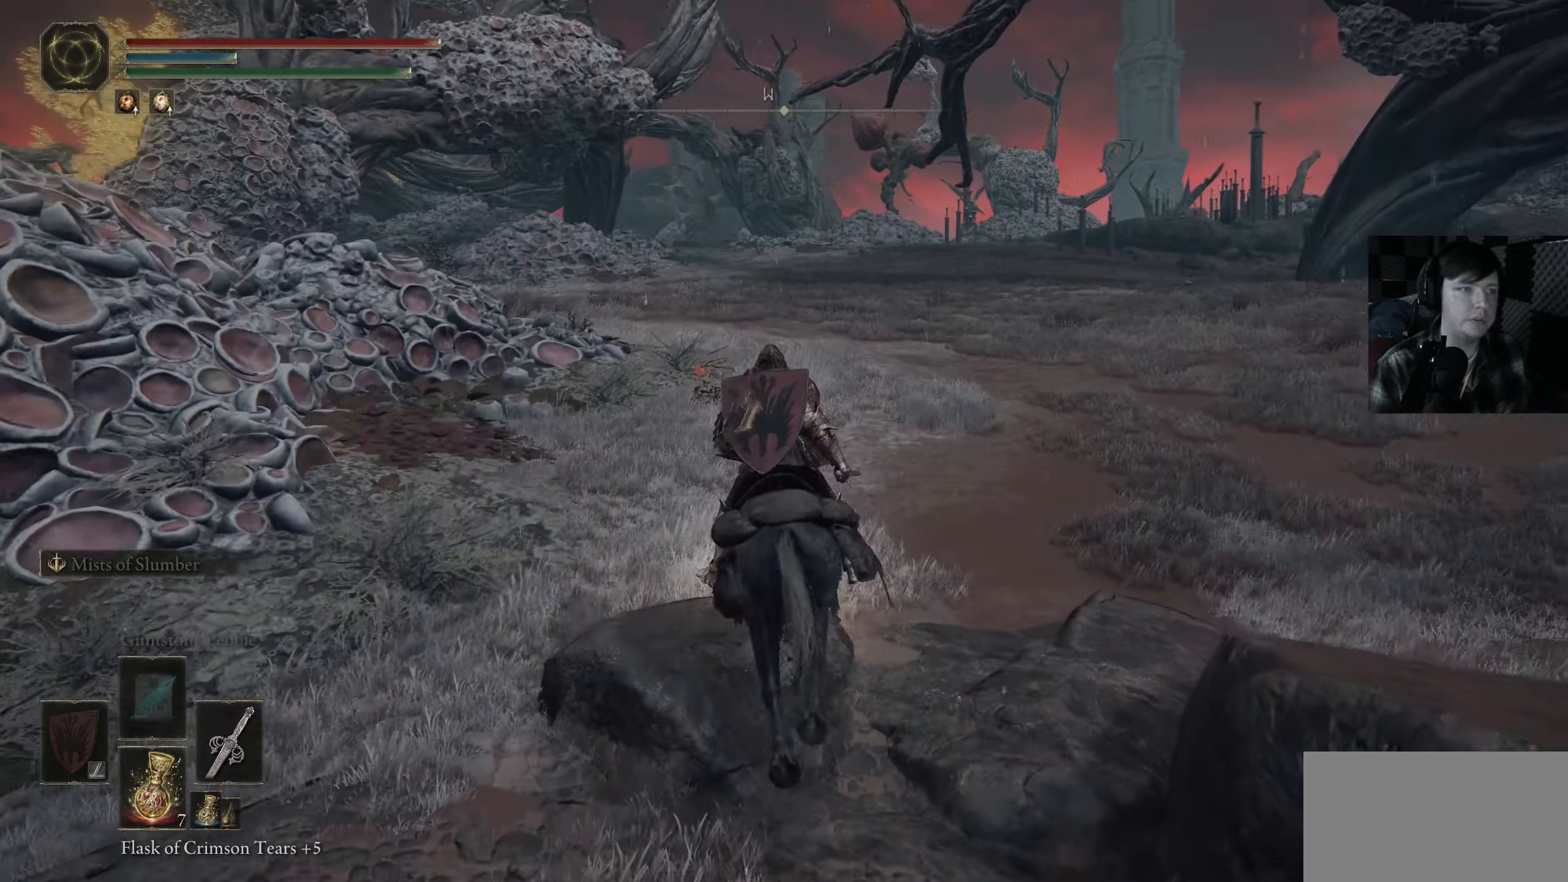
{"buttons": [], "left_stick": "up", "right_stick": "center", "events": []}
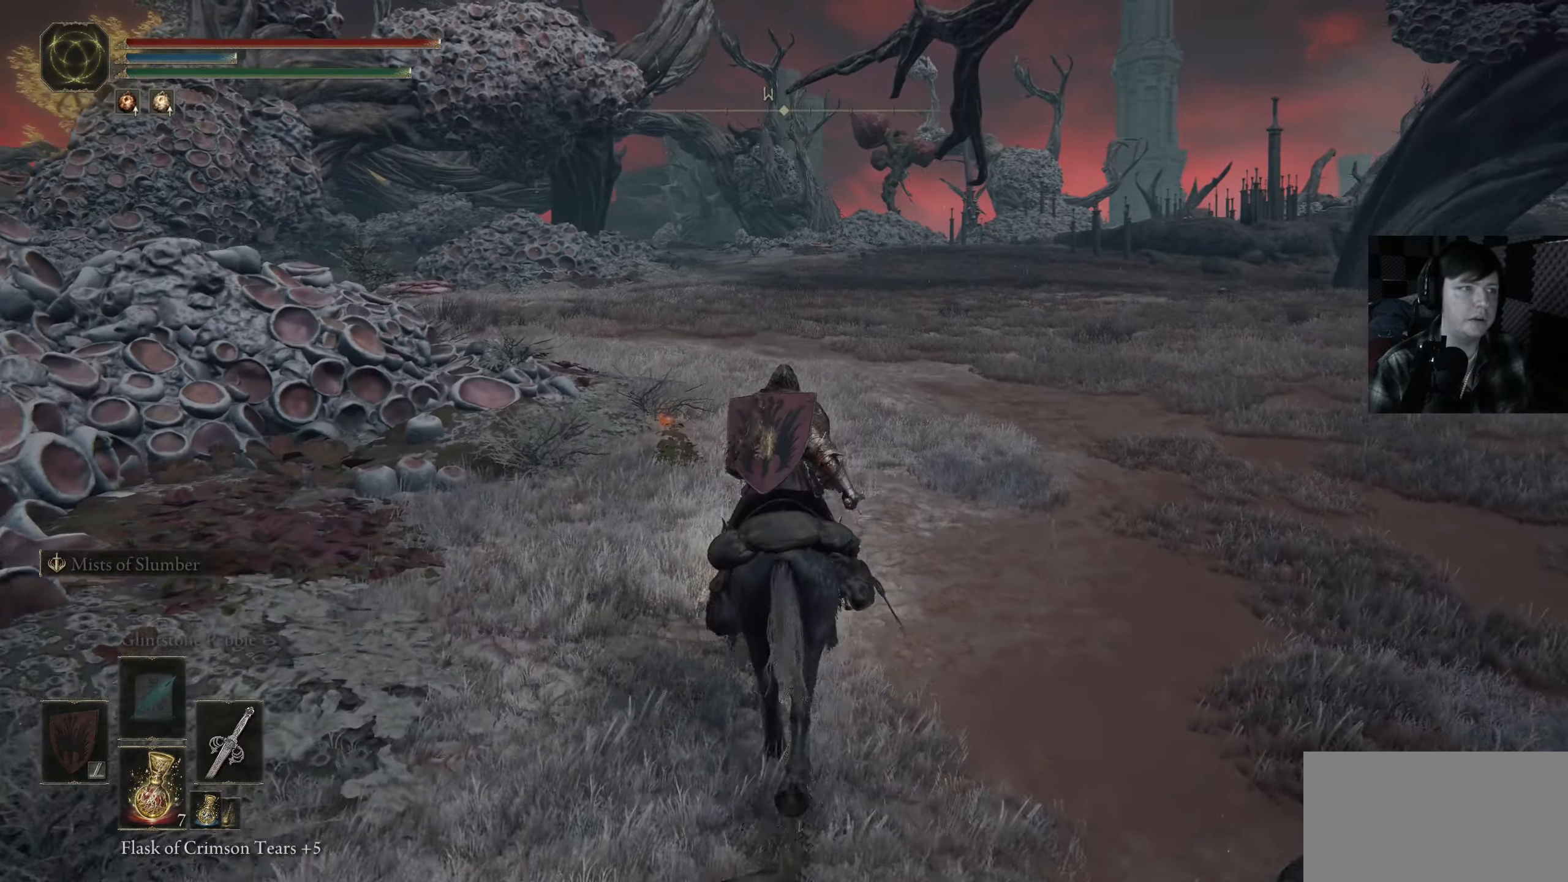
{"buttons": ["B"], "left_stick": "up", "right_stick": "center", "events": [[100, "B", "down"]]}
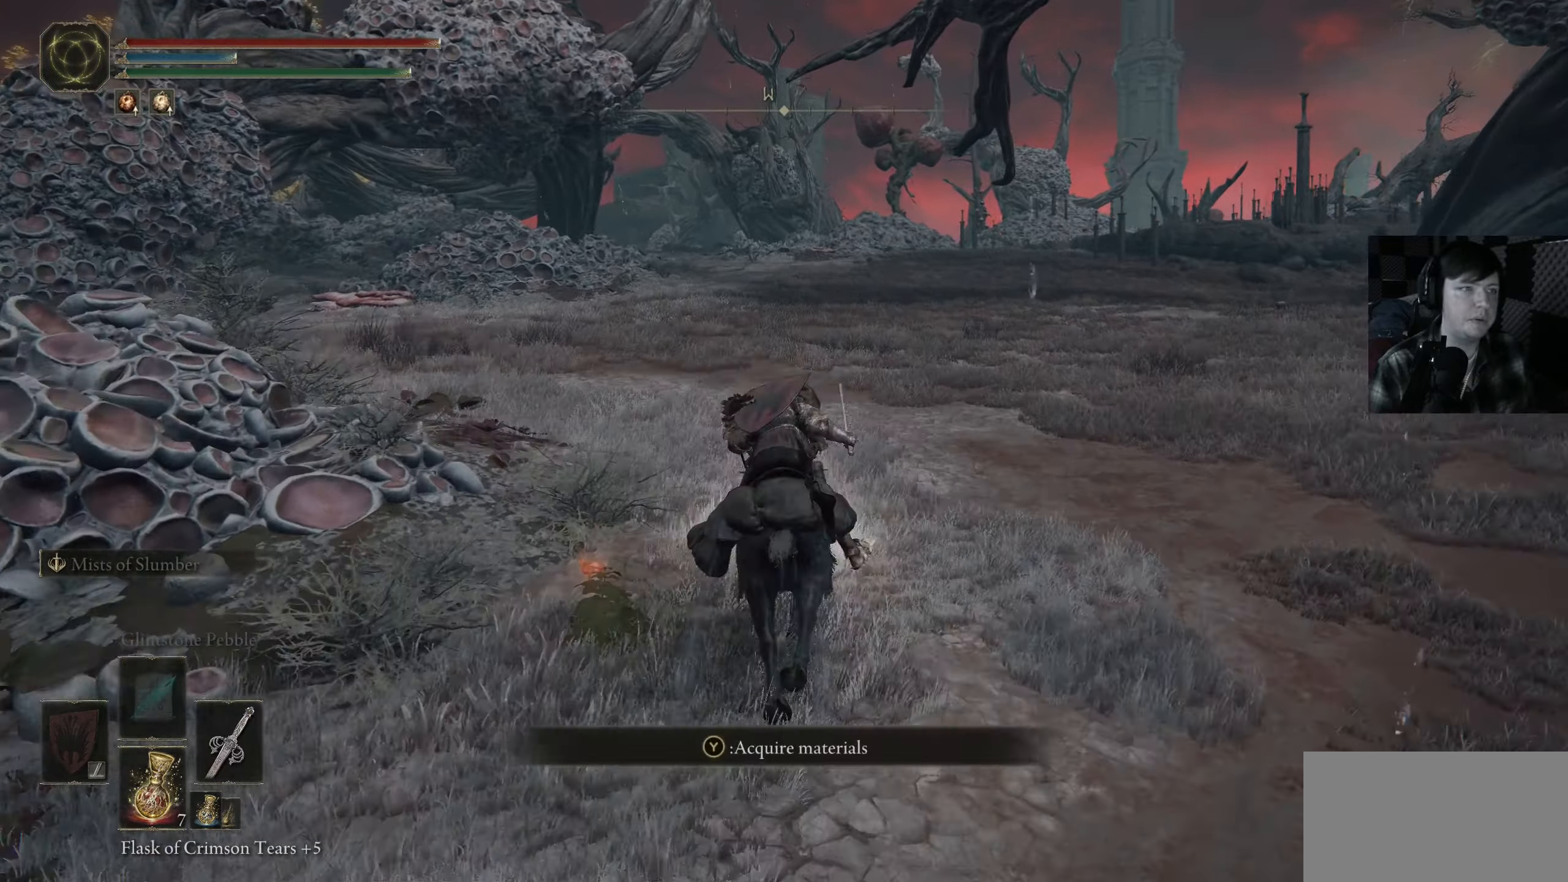
{"buttons": [], "left_stick": "up-right", "right_stick": "center", "events": [[83, "B", "up"], [116, "Y", "down"], [116, "left_stick", "up-right"], [250, "Y", "up"]]}
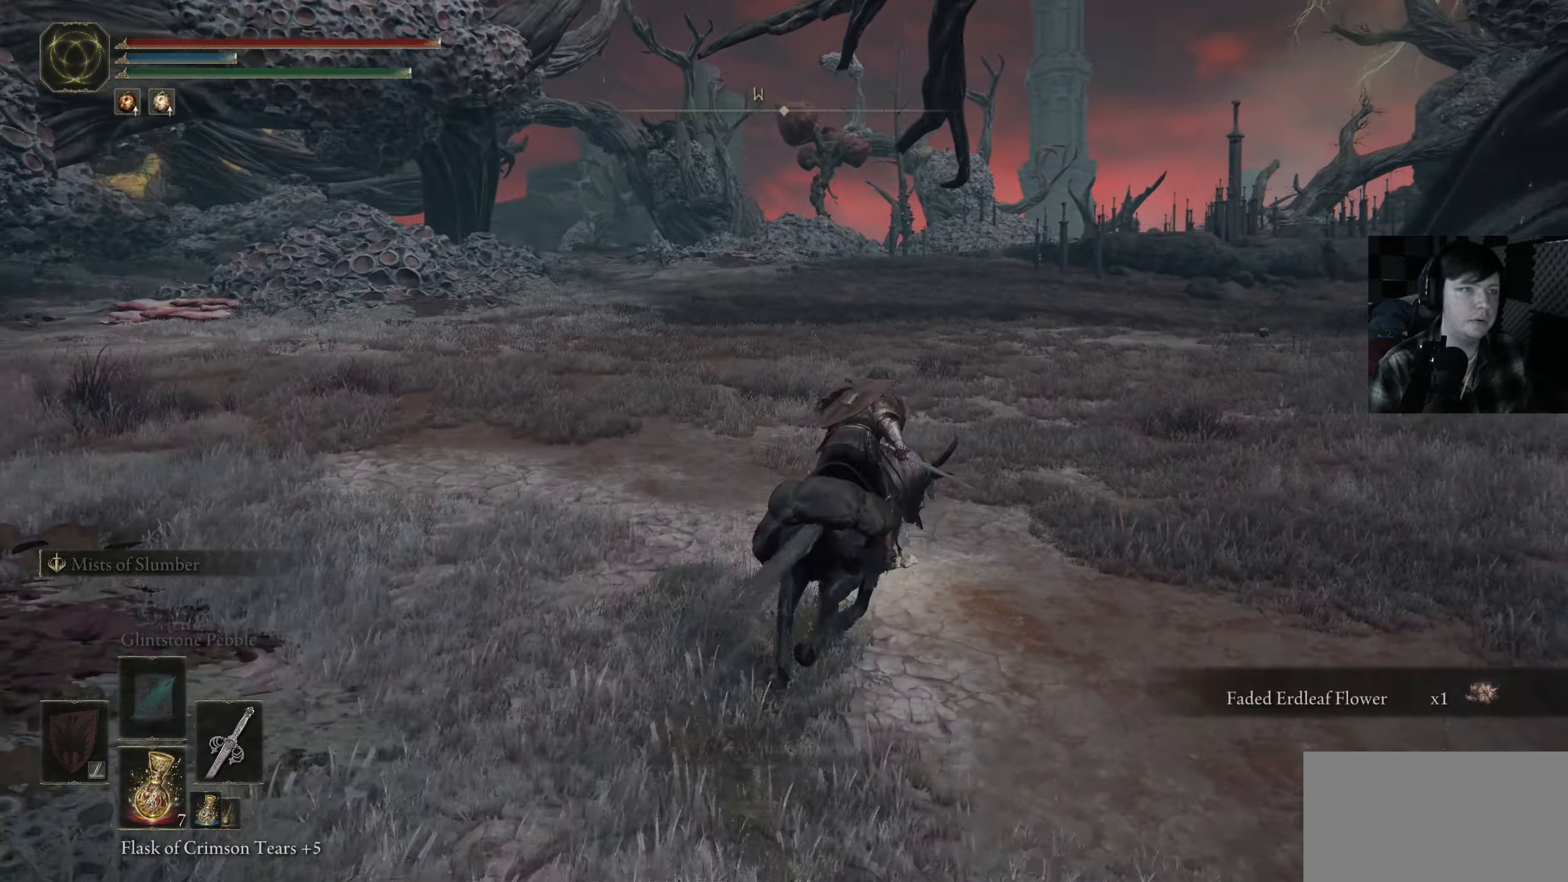
{"buttons": ["B"], "left_stick": "up", "right_stick": "center", "events": [[116, "right_stick", "down-right"], [200, "left_stick", "up"], [250, "right_stick", "center"], [350, "B", "down"]]}
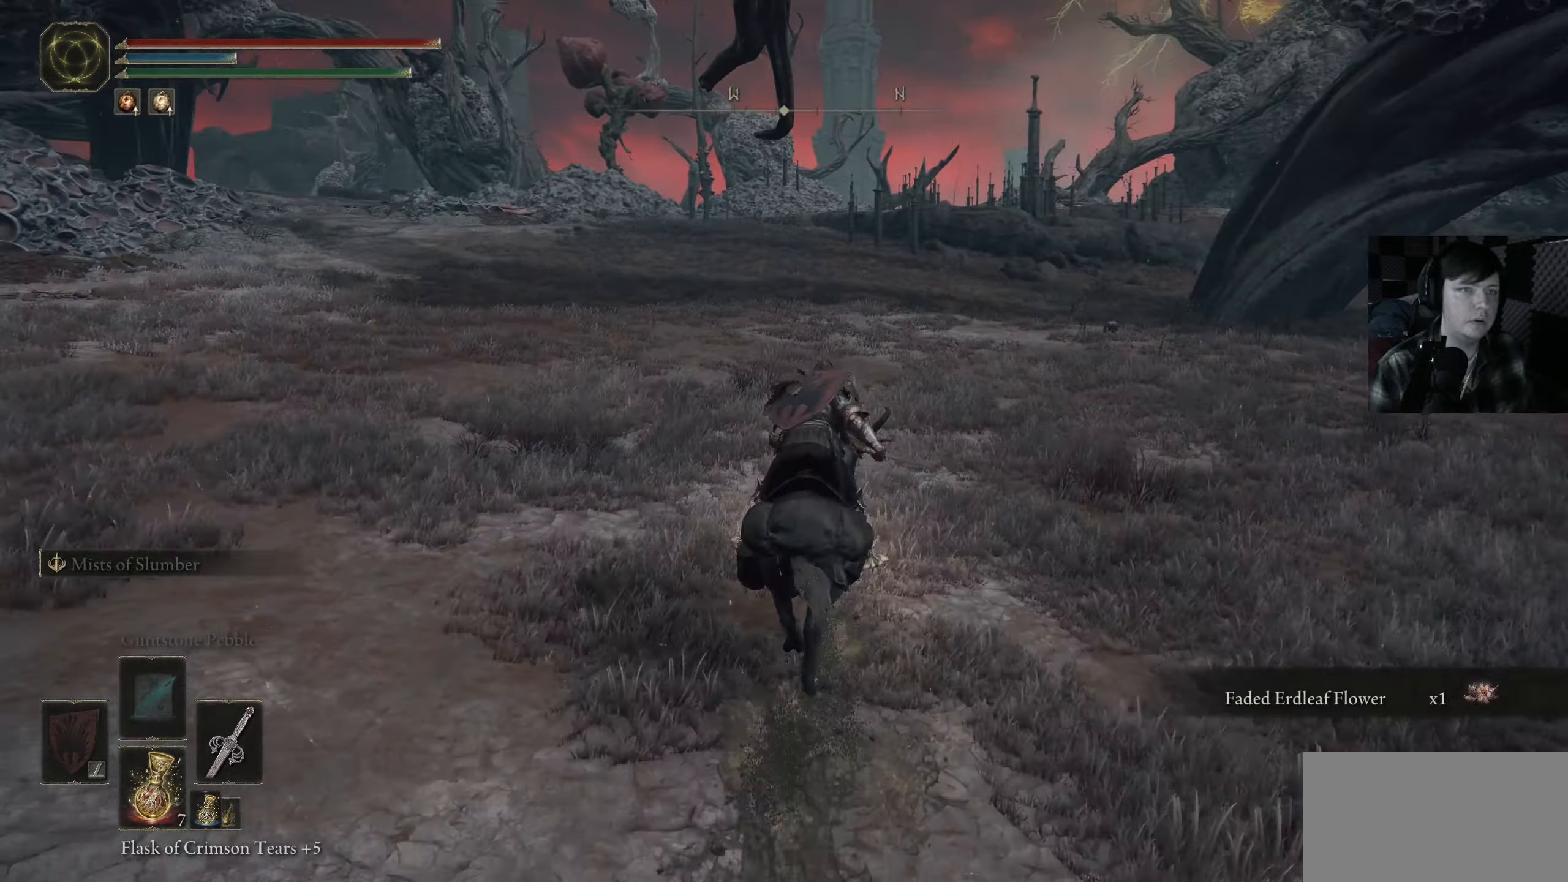
{"buttons": ["B"], "left_stick": "up", "right_stick": "center", "events": []}
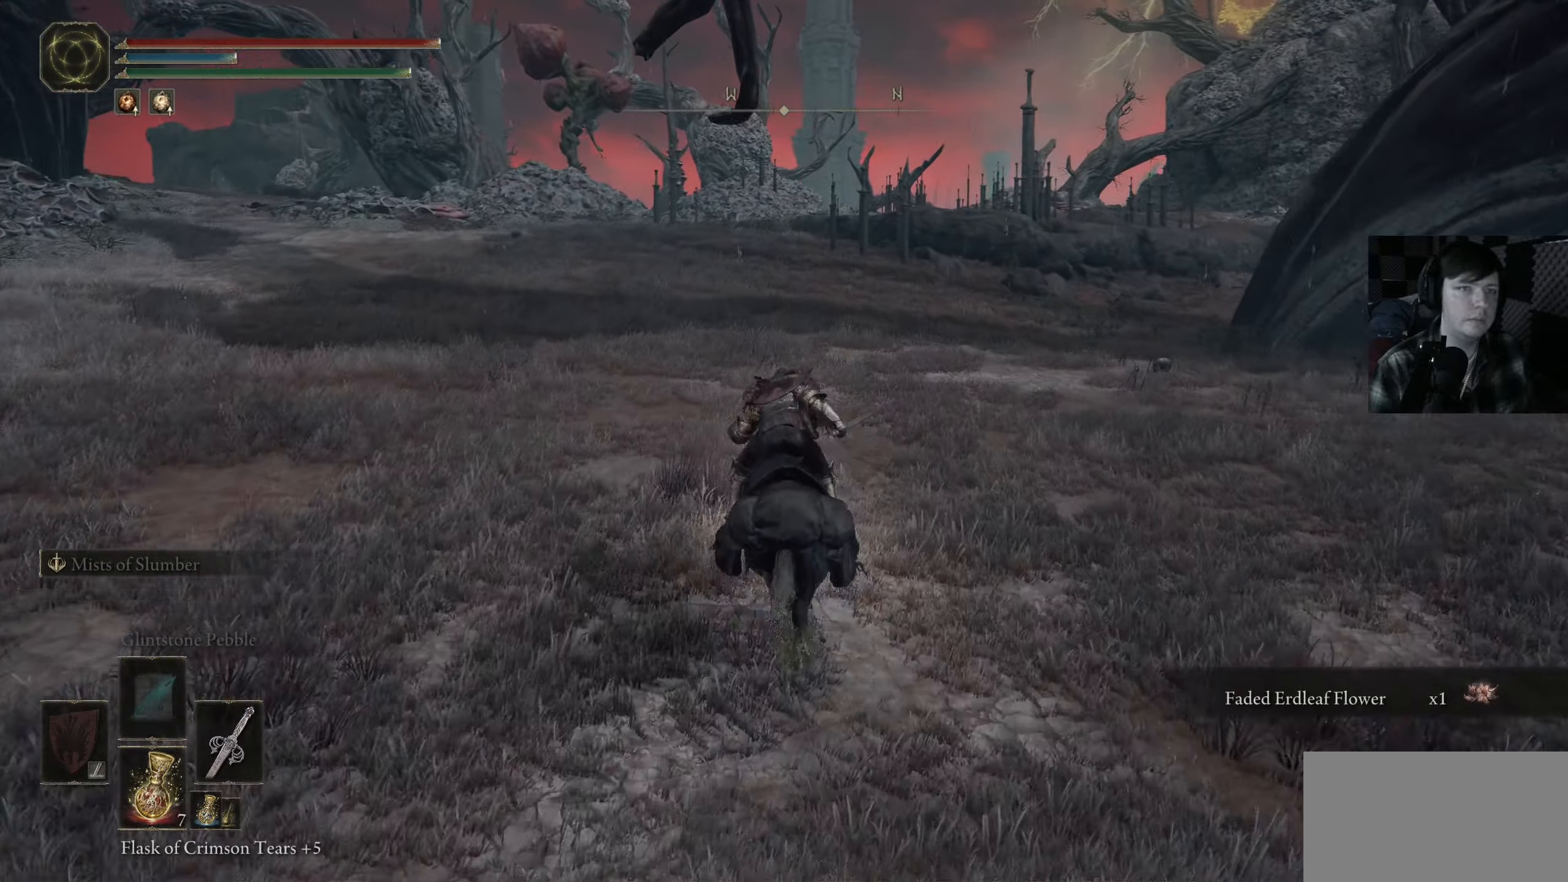
{"buttons": ["B"], "left_stick": "up", "right_stick": "center", "events": []}
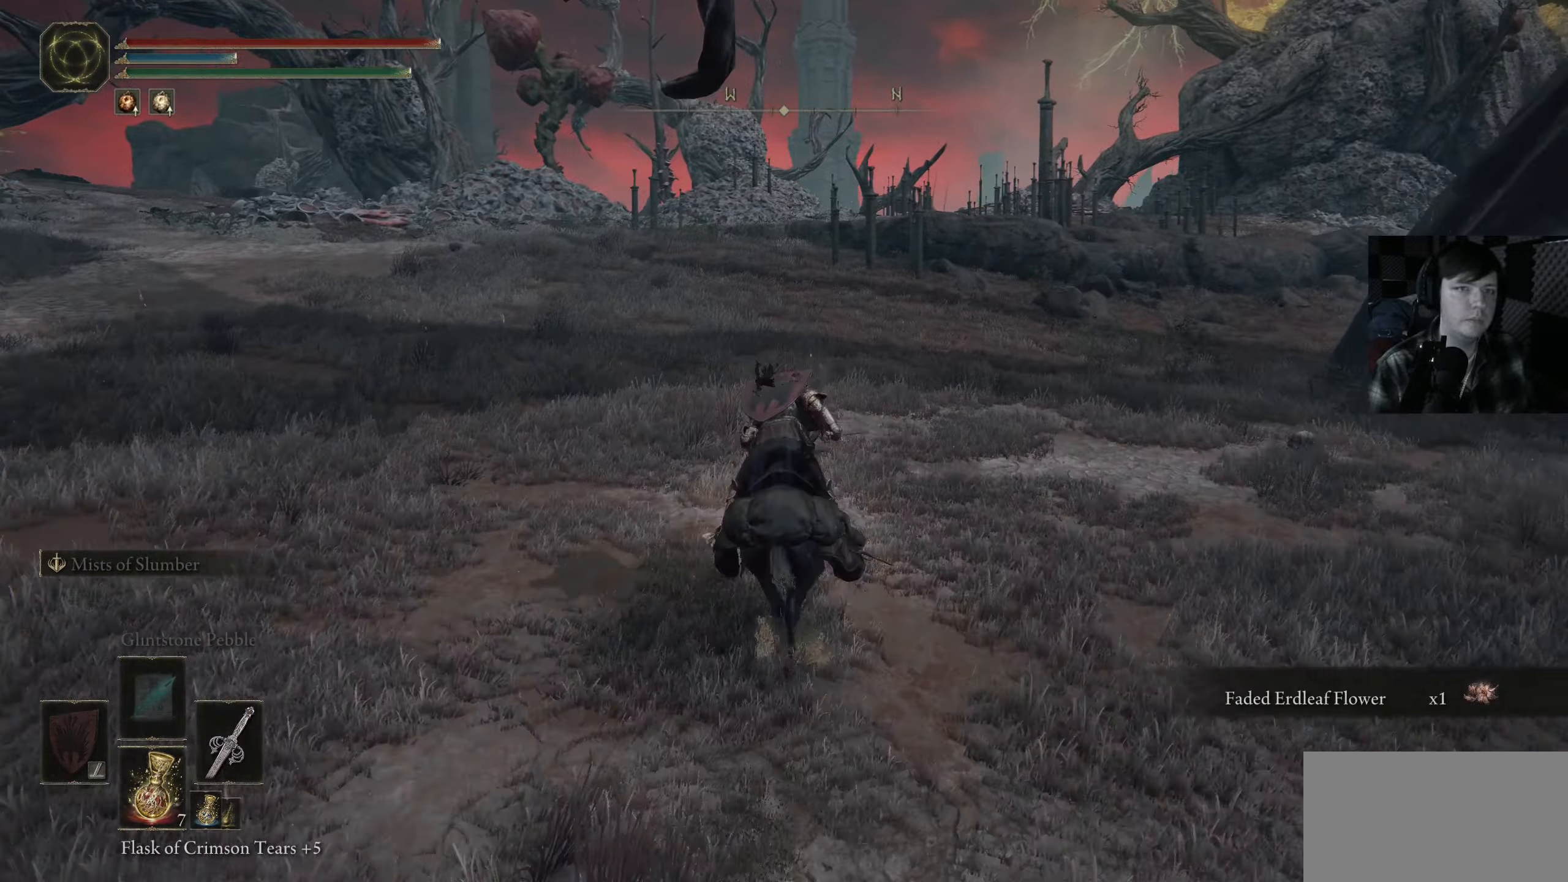
{"buttons": ["B"], "left_stick": "up", "right_stick": "center", "events": []}
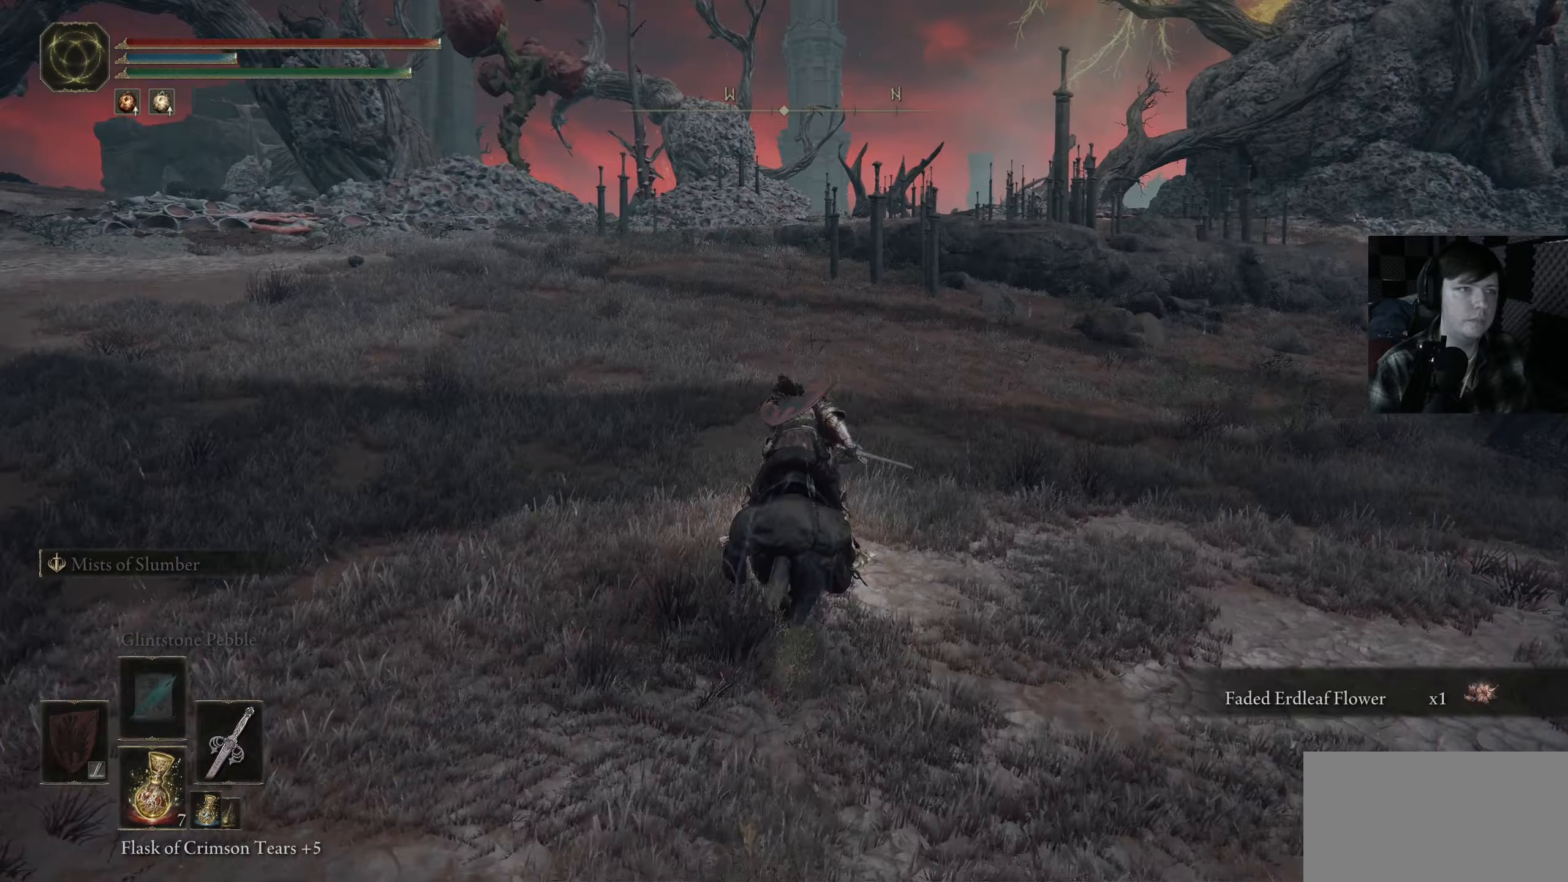
{"buttons": ["B"], "left_stick": "up", "right_stick": "center", "events": []}
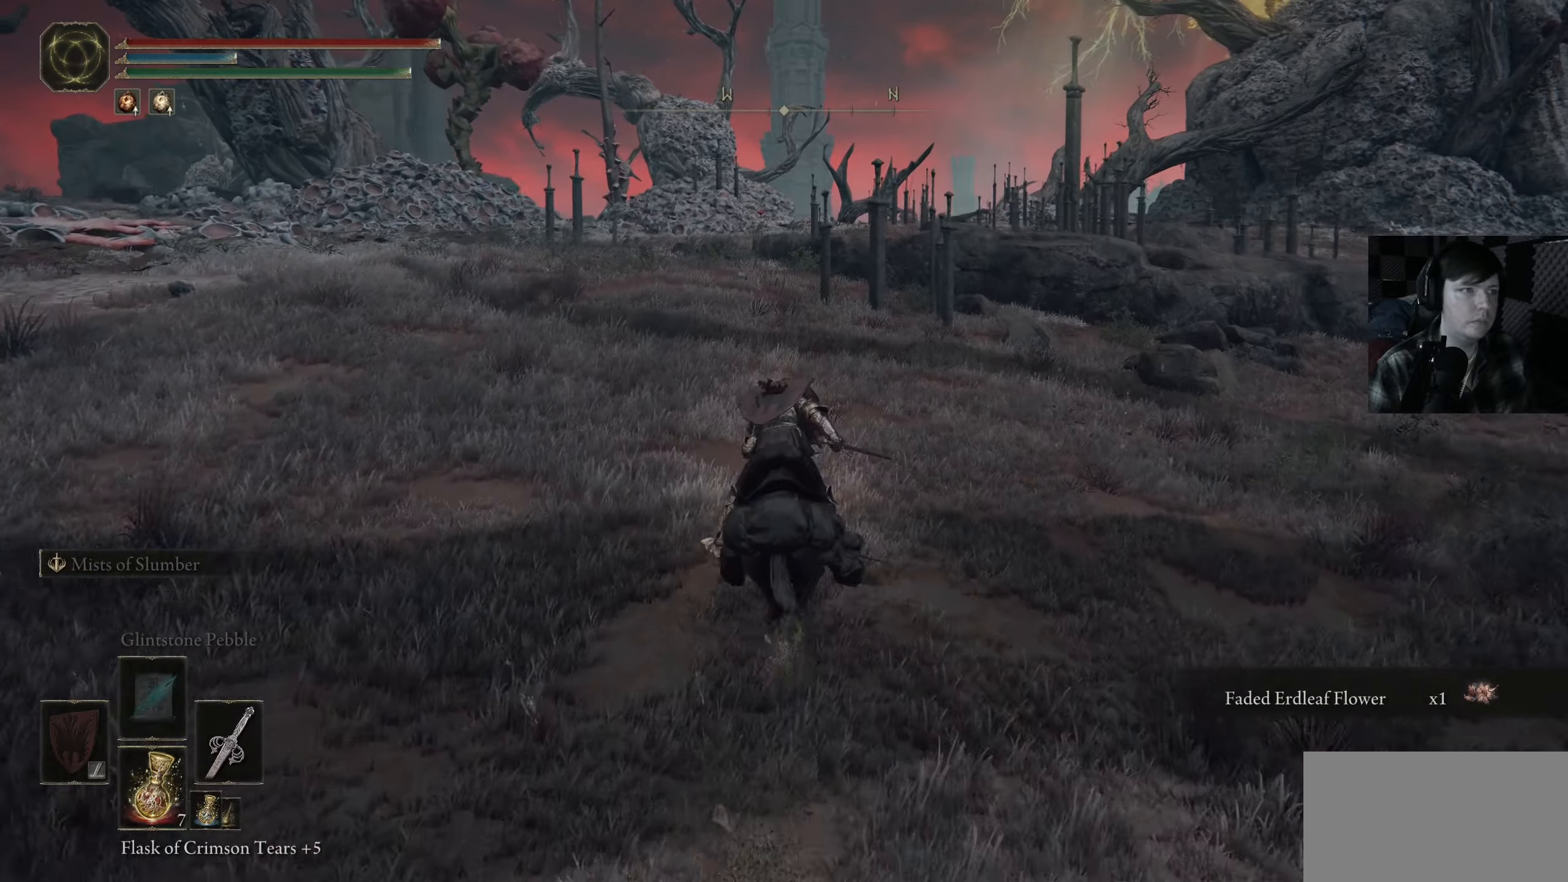
{"buttons": ["B"], "left_stick": "up", "right_stick": "center", "events": []}
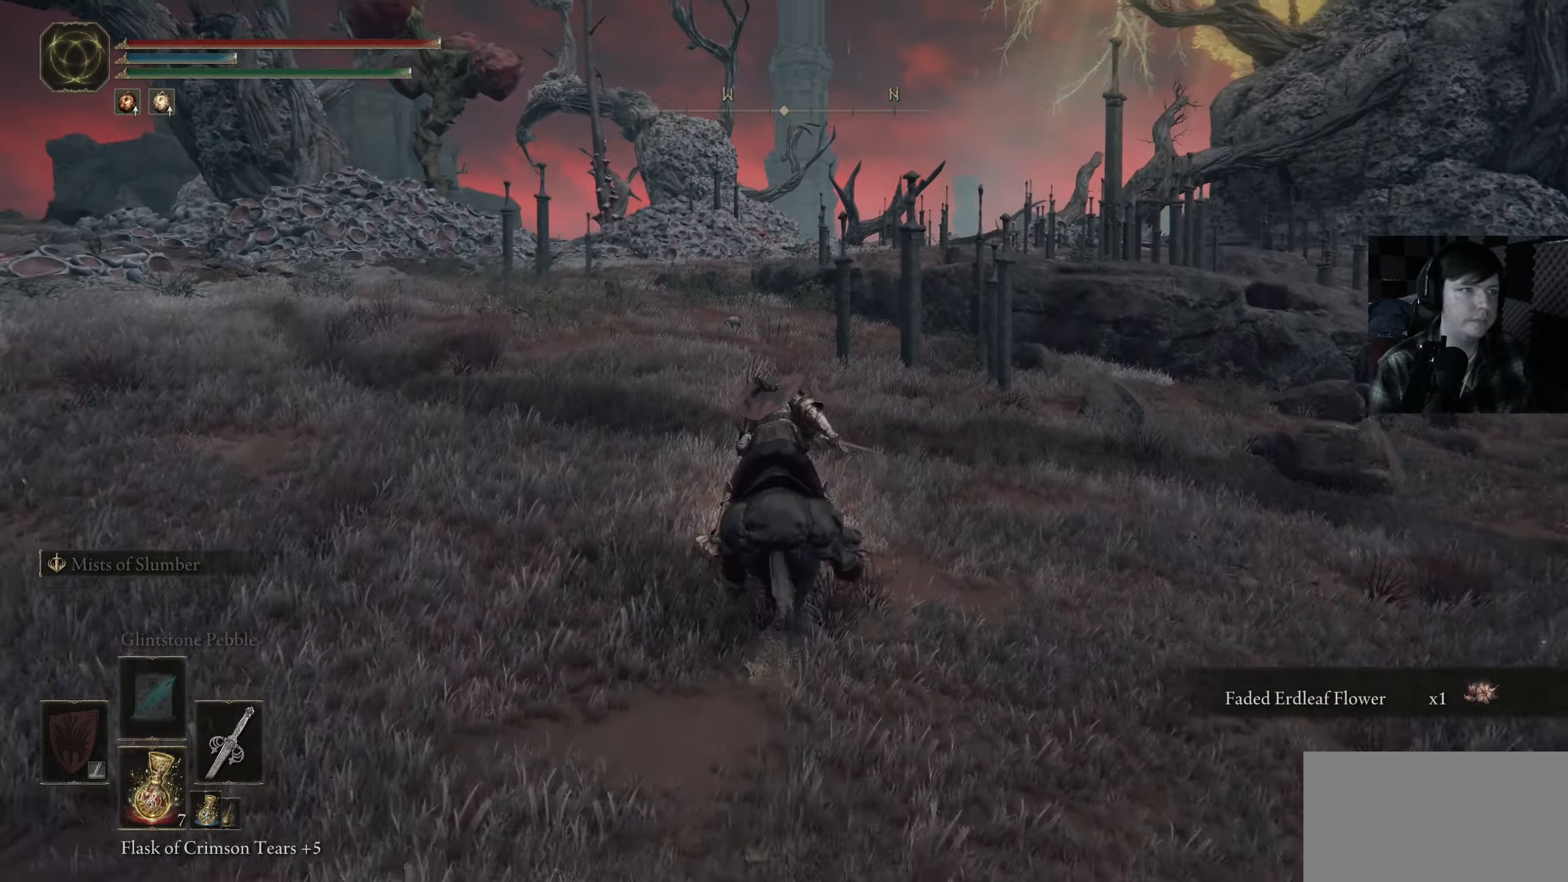
{"buttons": ["B"], "left_stick": "up", "right_stick": "center", "events": []}
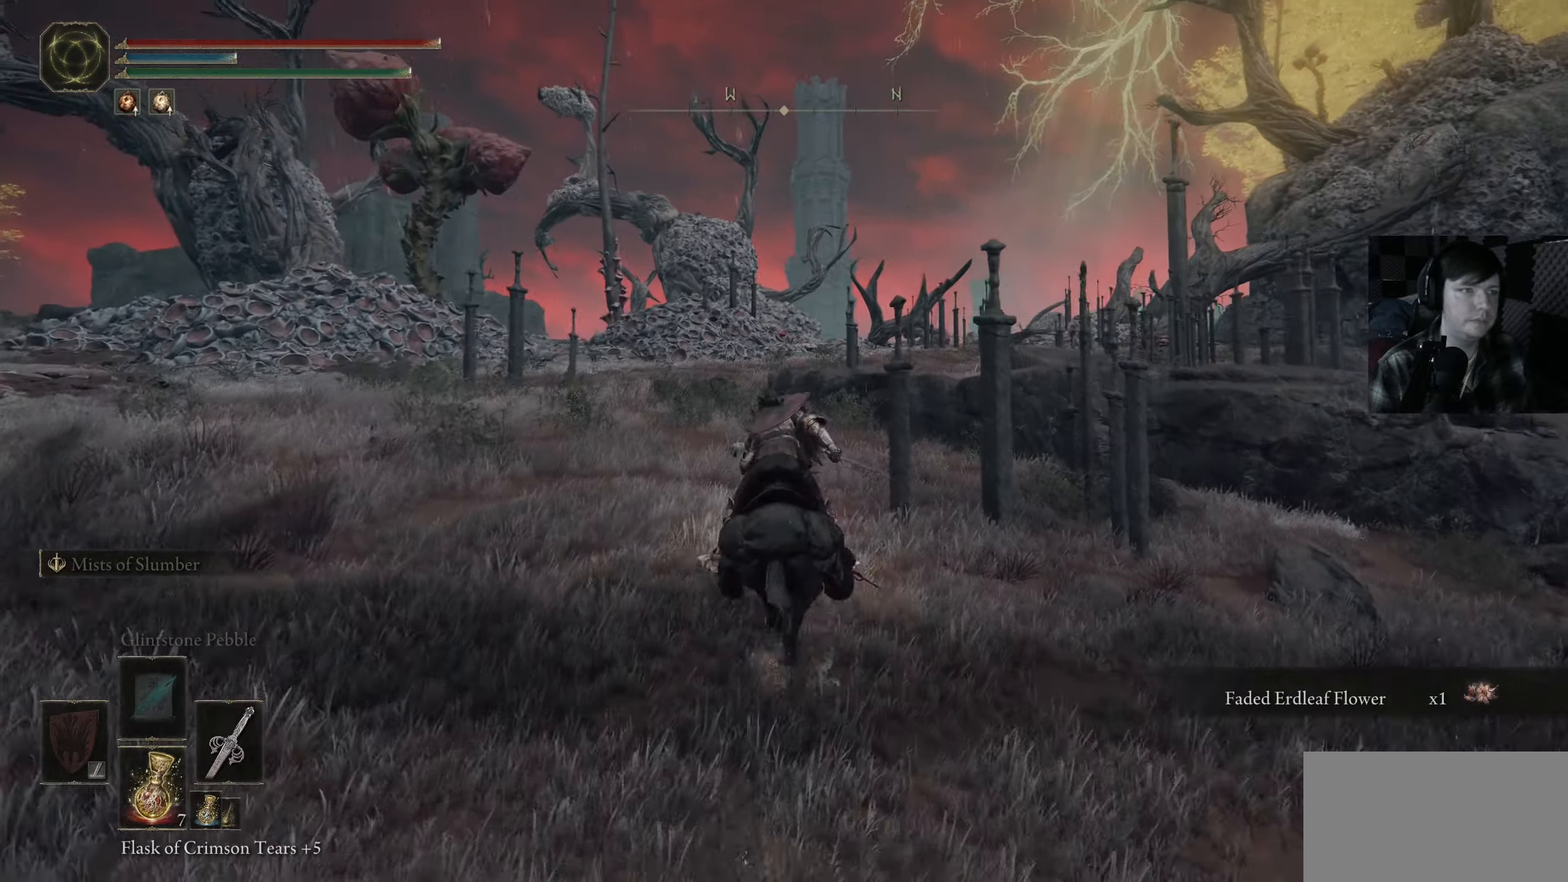
{"buttons": [], "left_stick": "up", "right_stick": "center", "events": [[233, "B", "up"]]}
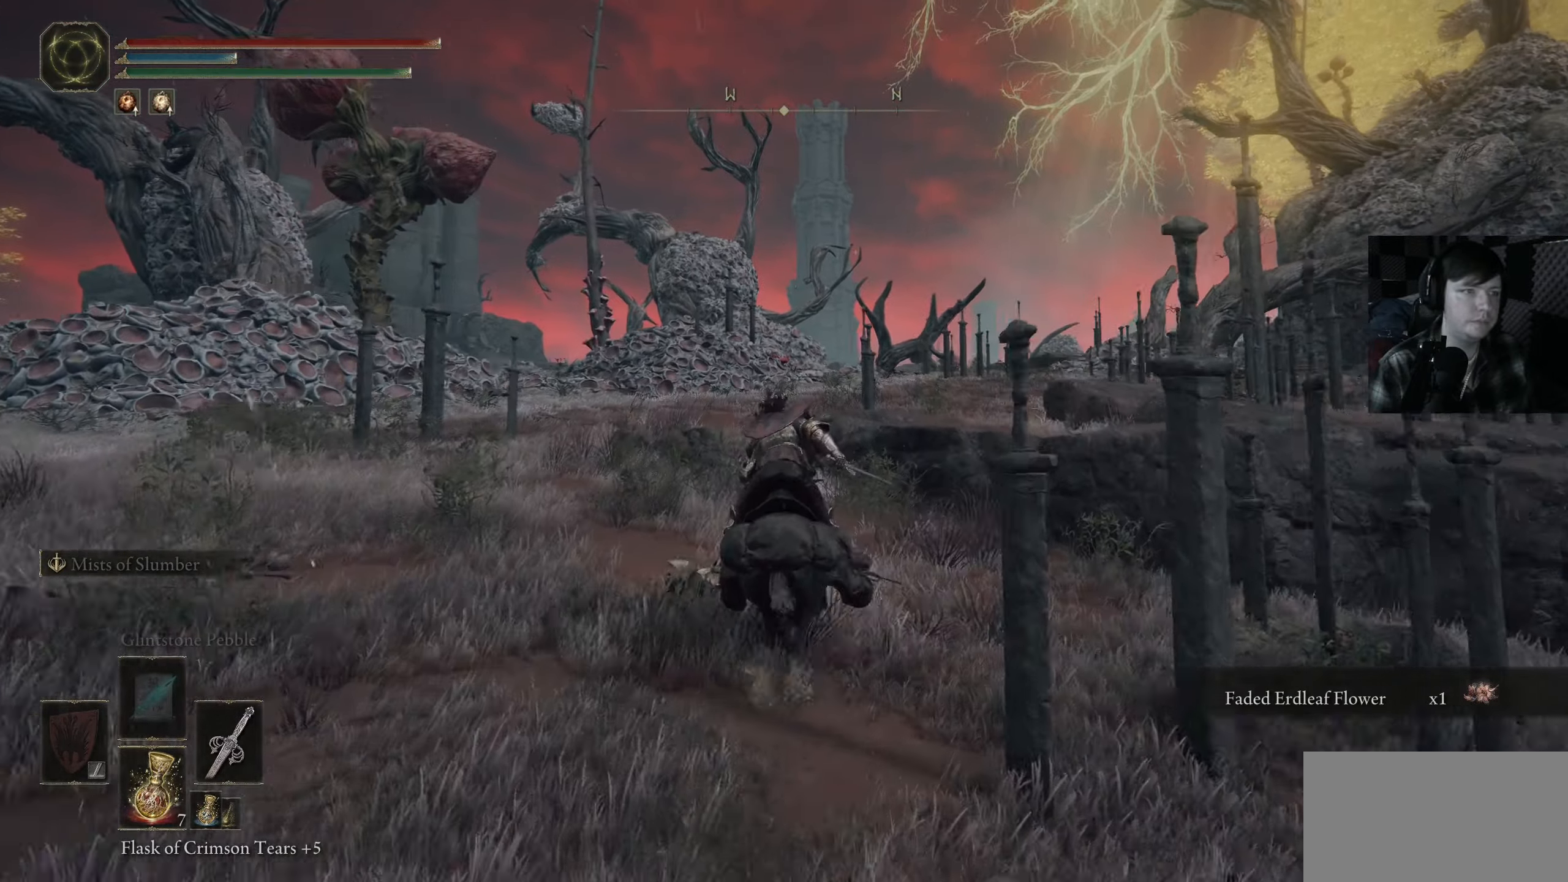
{"buttons": [], "left_stick": "up-right", "right_stick": "center", "events": [[217, "A", "down"], [267, "left_stick", "up-right"], [350, "A", "up"]]}
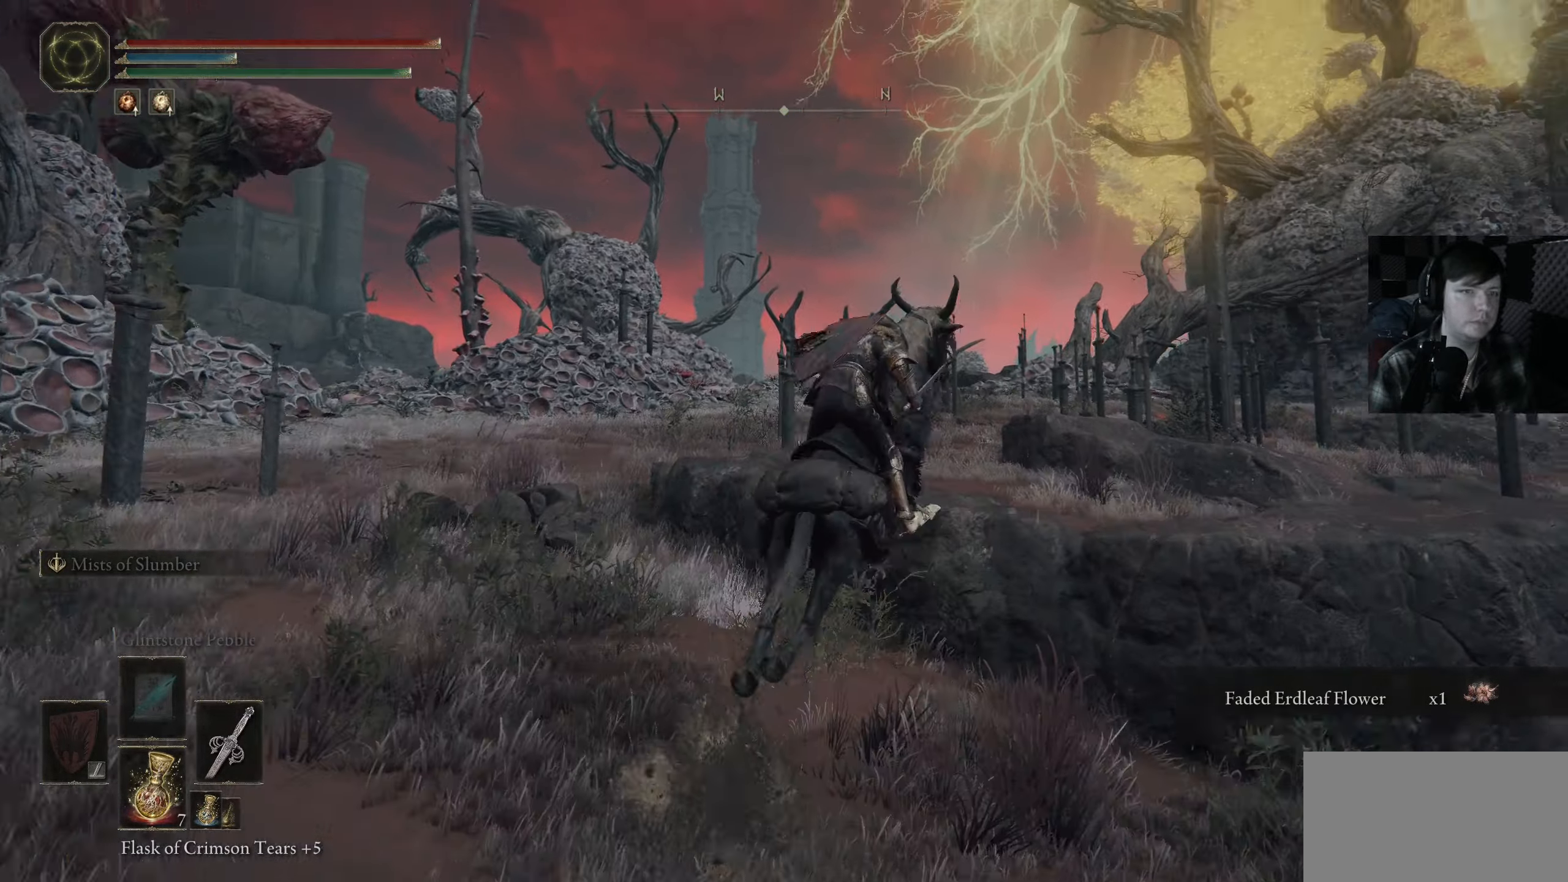
{"buttons": [], "left_stick": "up", "right_stick": "center", "events": [[50, "right_stick", "down"], [233, "left_stick", "up"], [283, "right_stick", "center"]]}
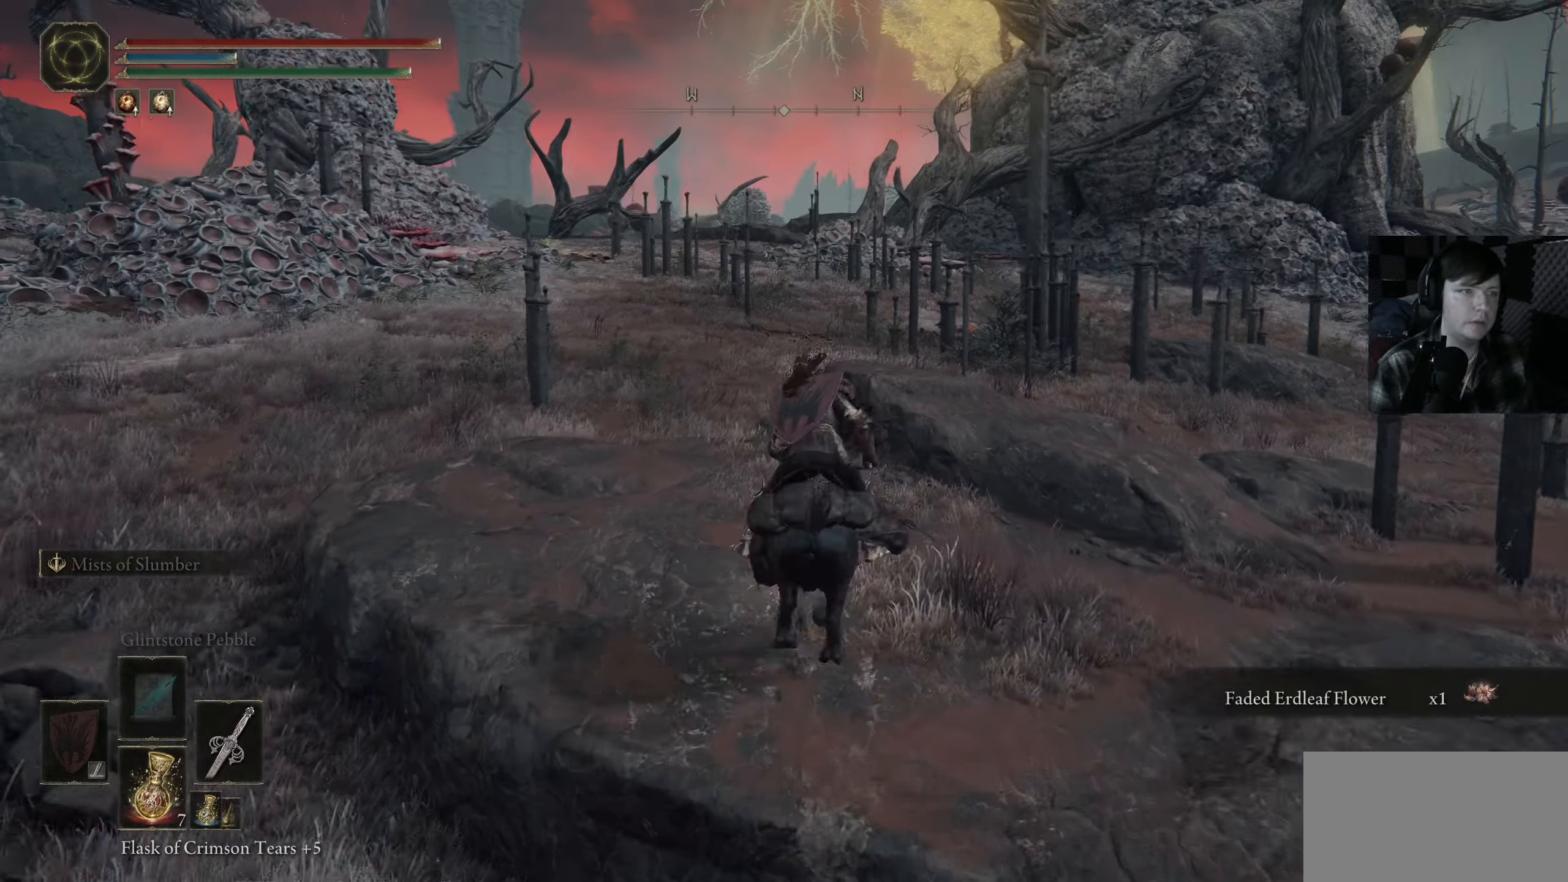
{"buttons": ["A"], "left_stick": "up", "right_stick": "center", "events": [[483, "A", "down"]]}